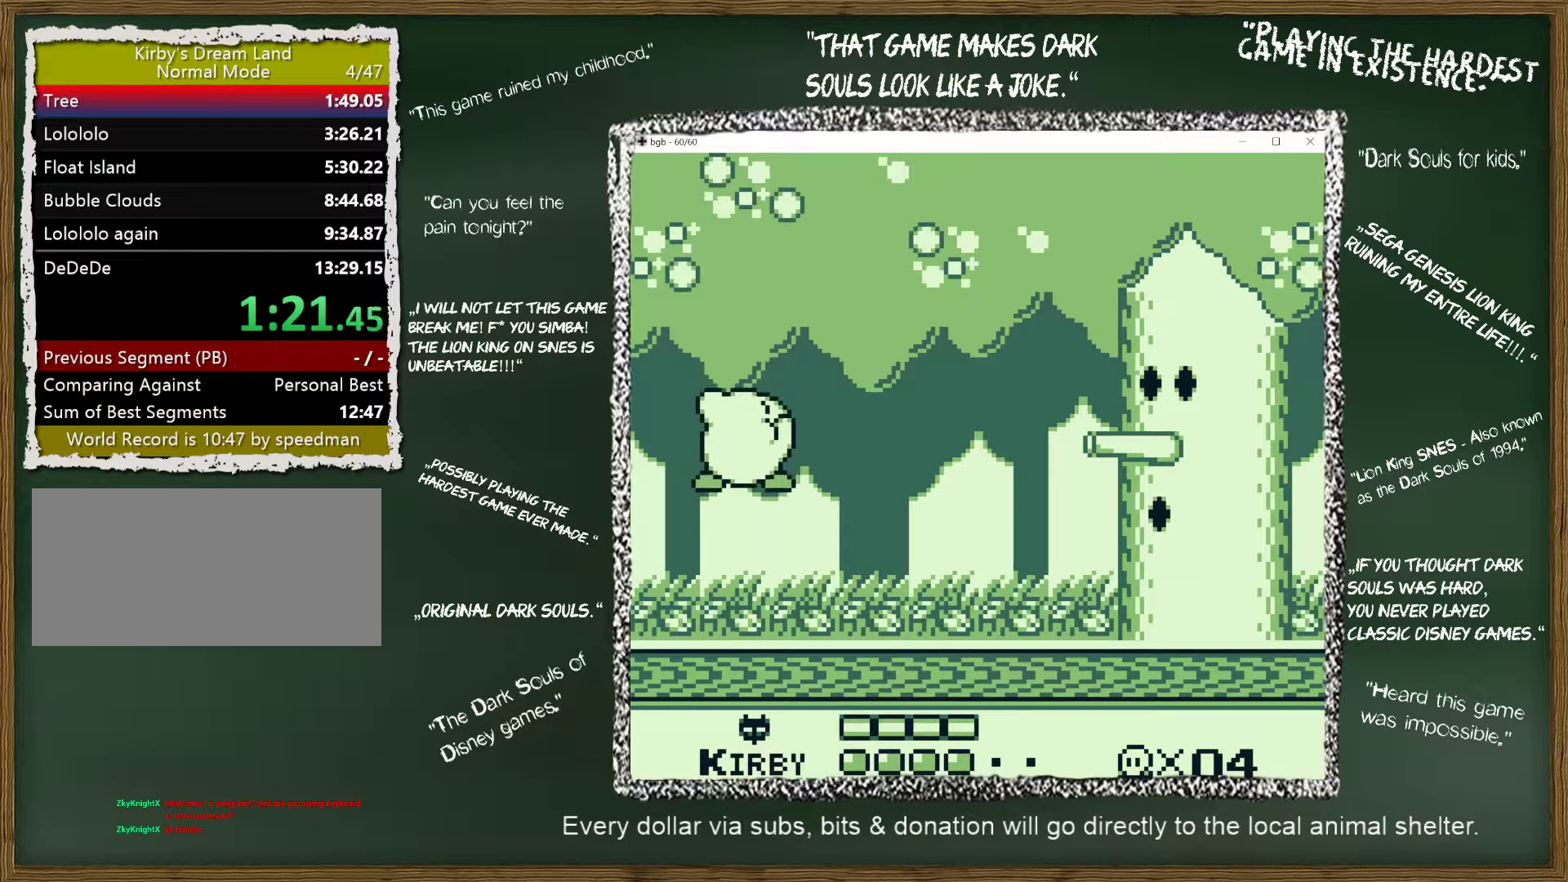
Gameplay with a controller (Nintendo layout); each line is a JSON object with the inputs held at the frame after it. "events" lists button and stick changes between this image and that frame as [ms after this image, input, new state], when the widget could be followed in between. Not read: L3 R3 START.
{"buttons": ["DPAD_RIGHT"], "events": [[67, "B", "down"], [150, "B", "up"], [217, "B", "down"], [317, "B", "up"], [383, "B", "down"], [483, "B", "up"]]}
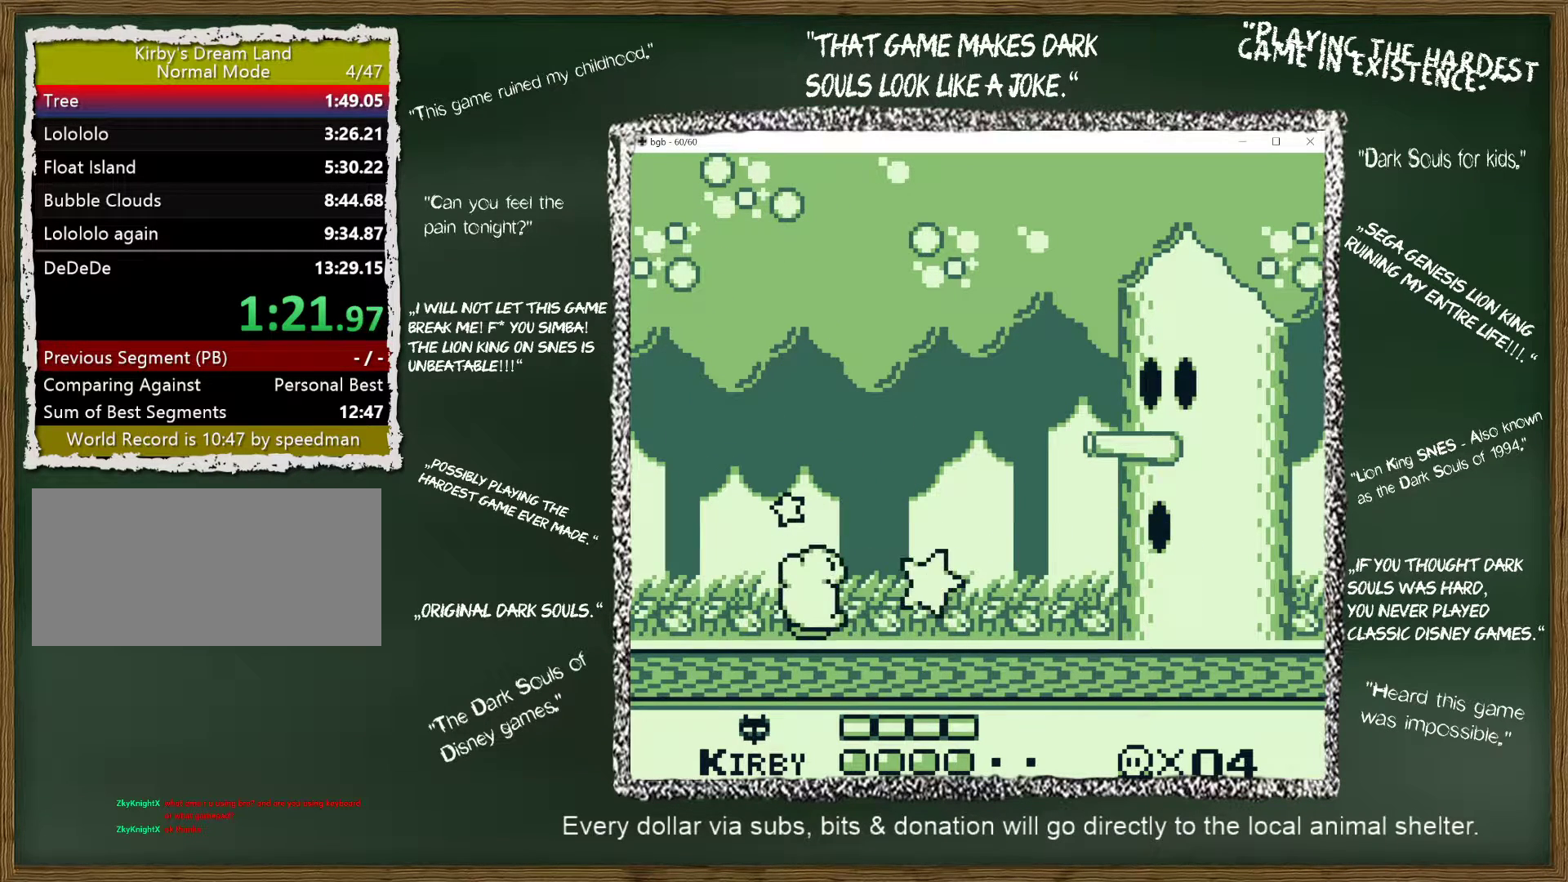
{"buttons": ["DPAD_RIGHT"], "events": [[67, "B", "down"], [133, "B", "up"]]}
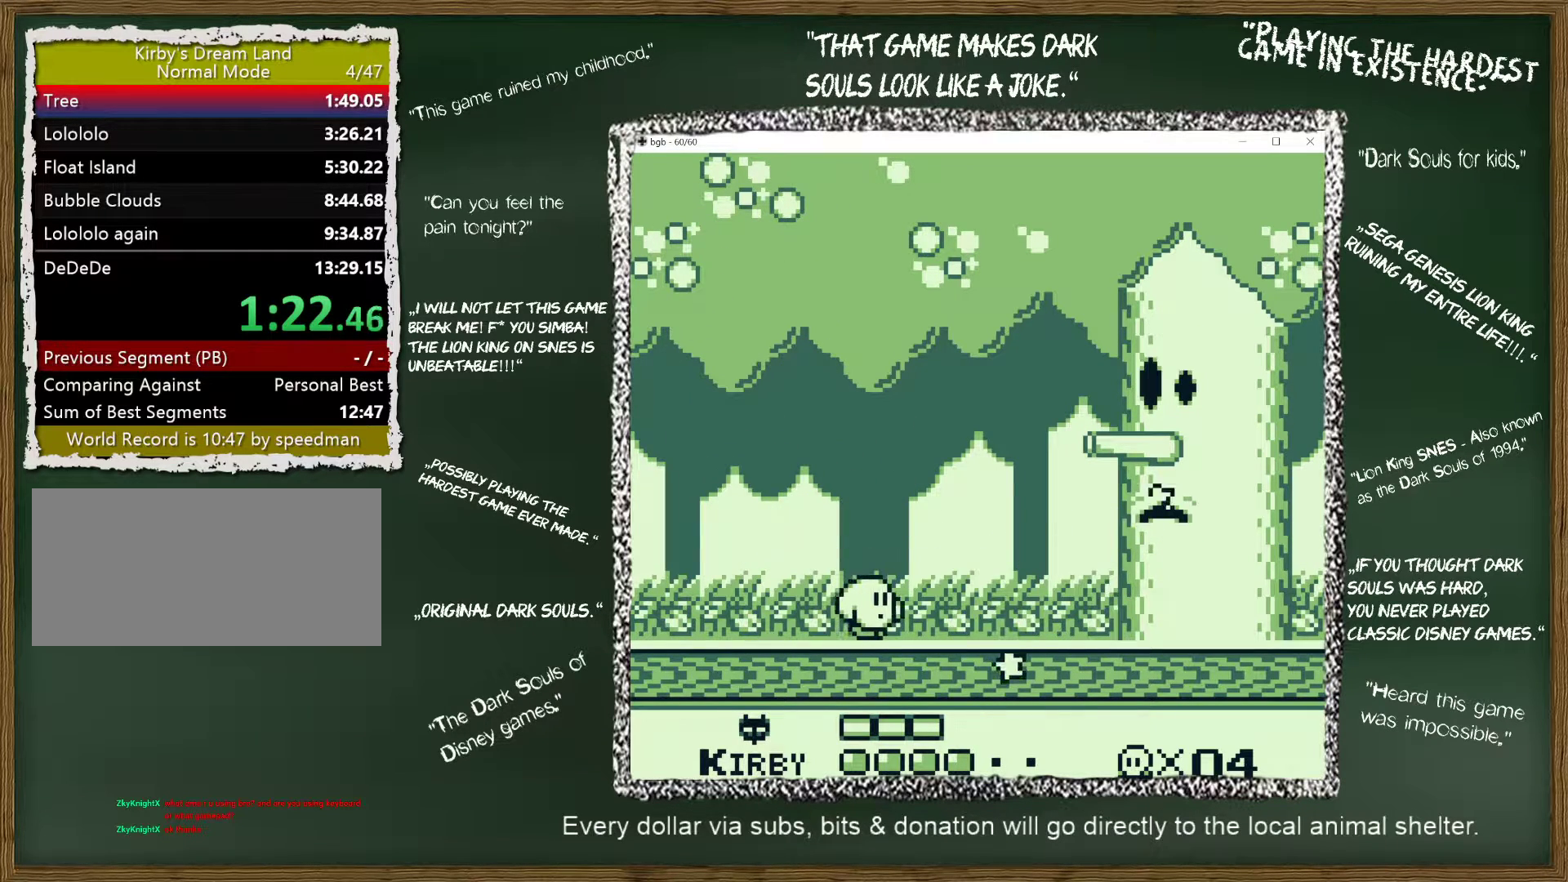
{"buttons": ["DPAD_LEFT"], "events": [[267, "DPAD_RIGHT", "up"], [333, "DPAD_LEFT", "down"]]}
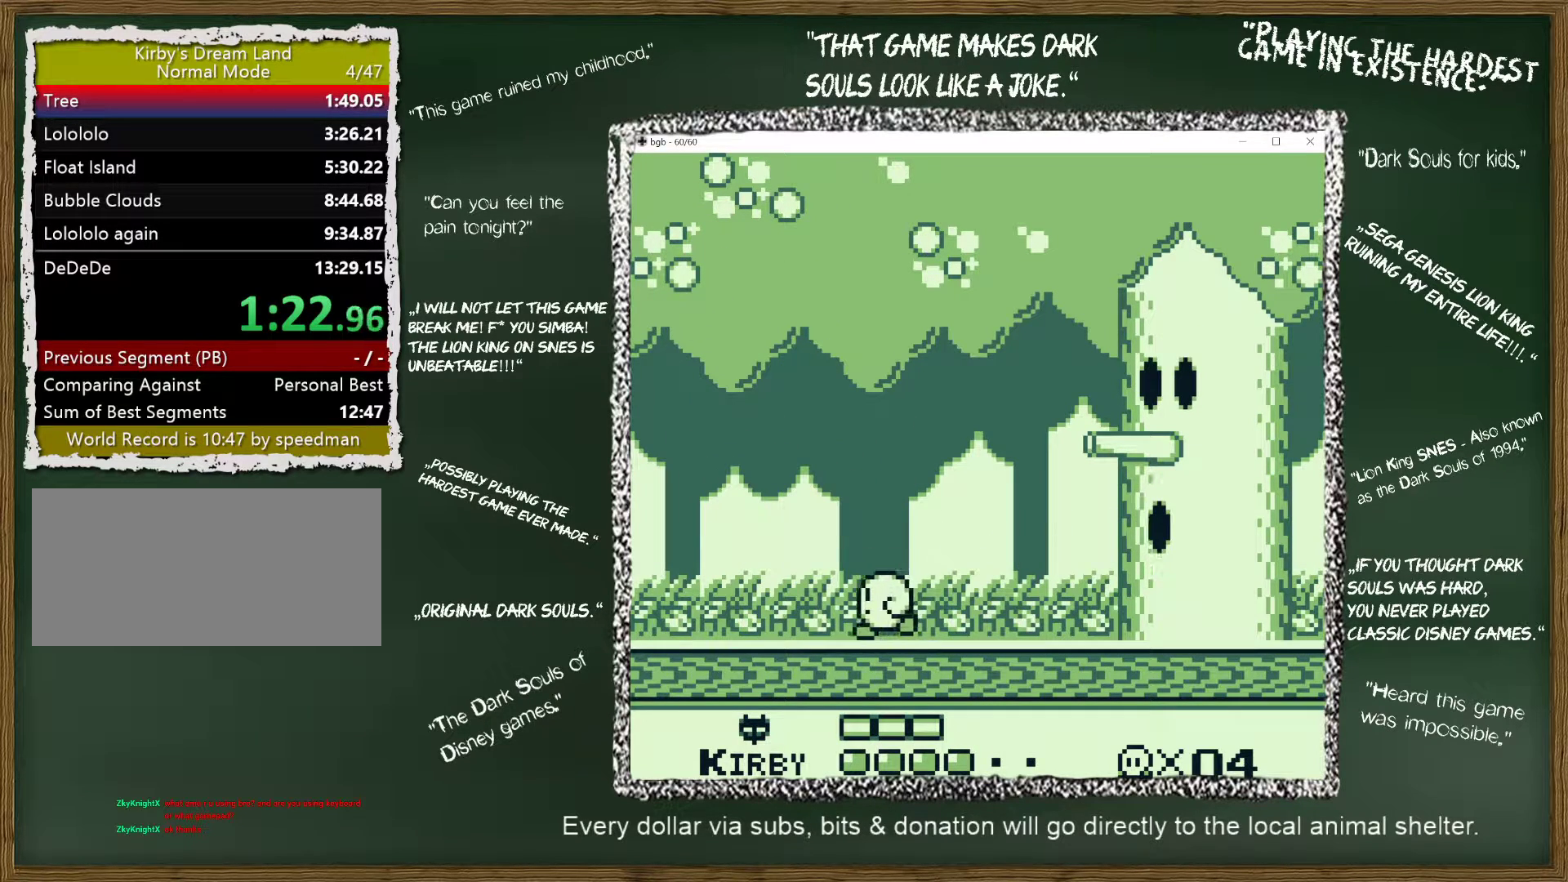
{"buttons": ["DPAD_RIGHT"], "events": [[33, "DPAD_LEFT", "up"], [33, "DPAD_RIGHT", "down"], [150, "DPAD_RIGHT", "up"], [433, "DPAD_RIGHT", "down"]]}
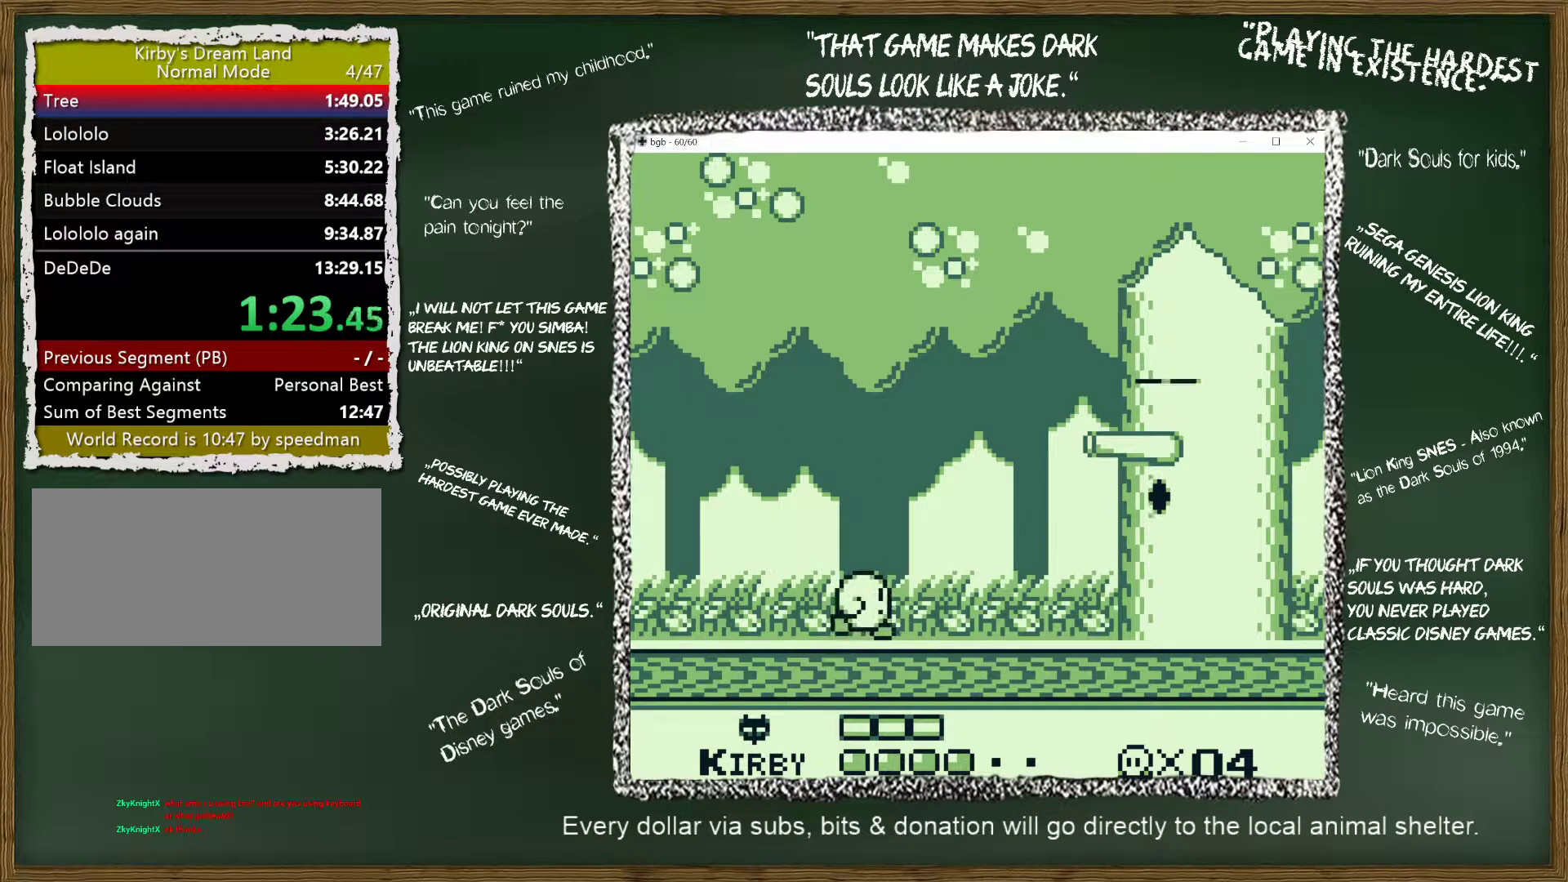
{"buttons": [], "events": [[33, "DPAD_RIGHT", "up"], [100, "DPAD_LEFT", "down"], [267, "DPAD_LEFT", "up"], [317, "DPAD_RIGHT", "down"], [417, "DPAD_RIGHT", "up"]]}
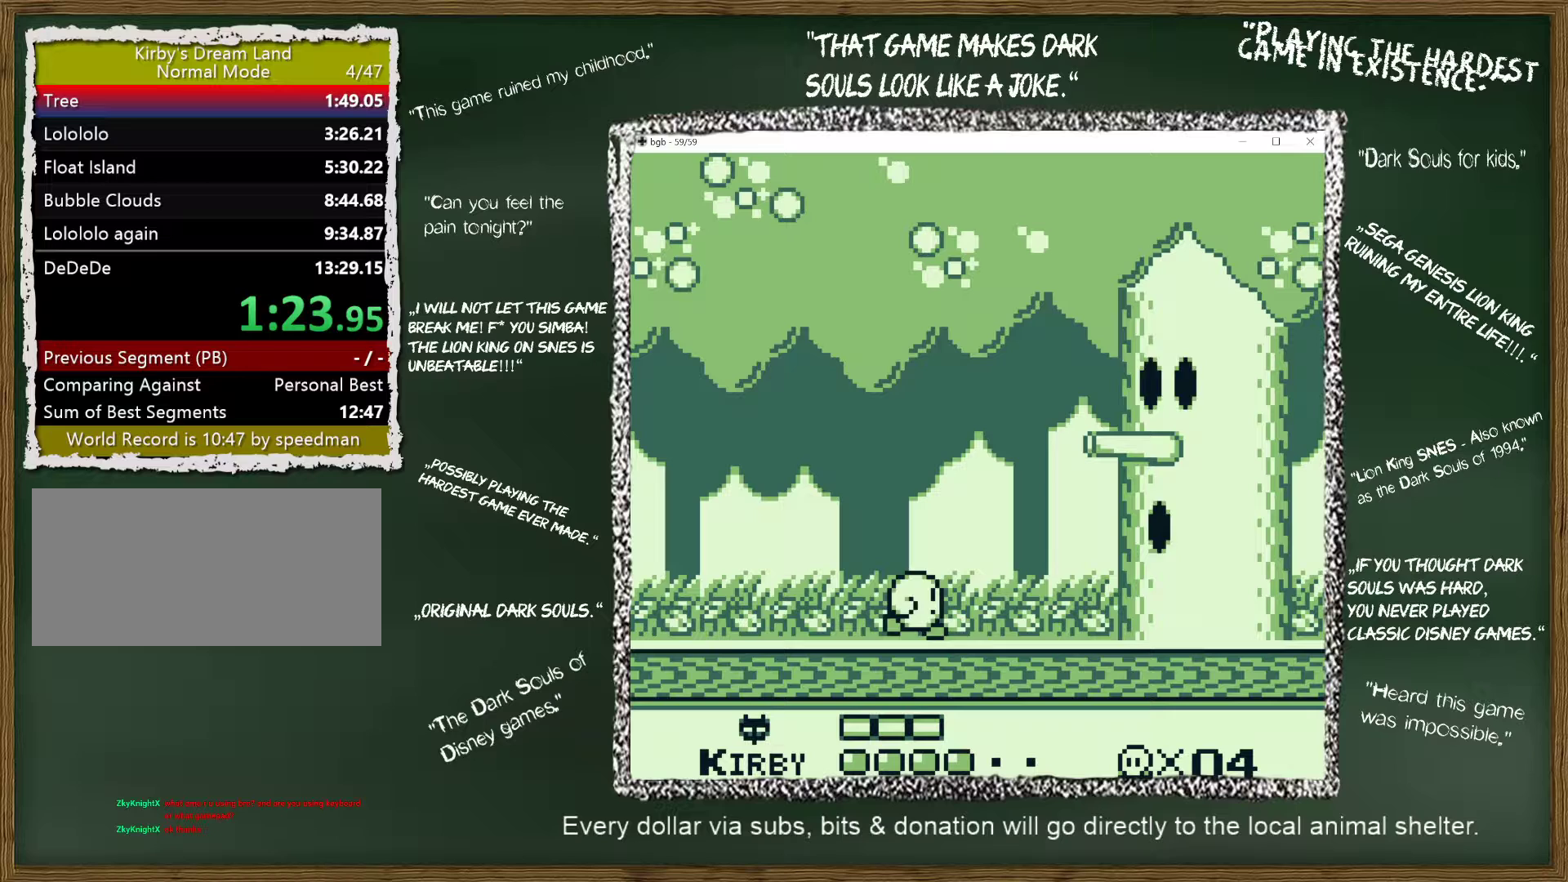
{"buttons": ["DPAD_RIGHT"], "events": [[100, "DPAD_LEFT", "down"], [333, "DPAD_LEFT", "up"], [400, "DPAD_RIGHT", "down"]]}
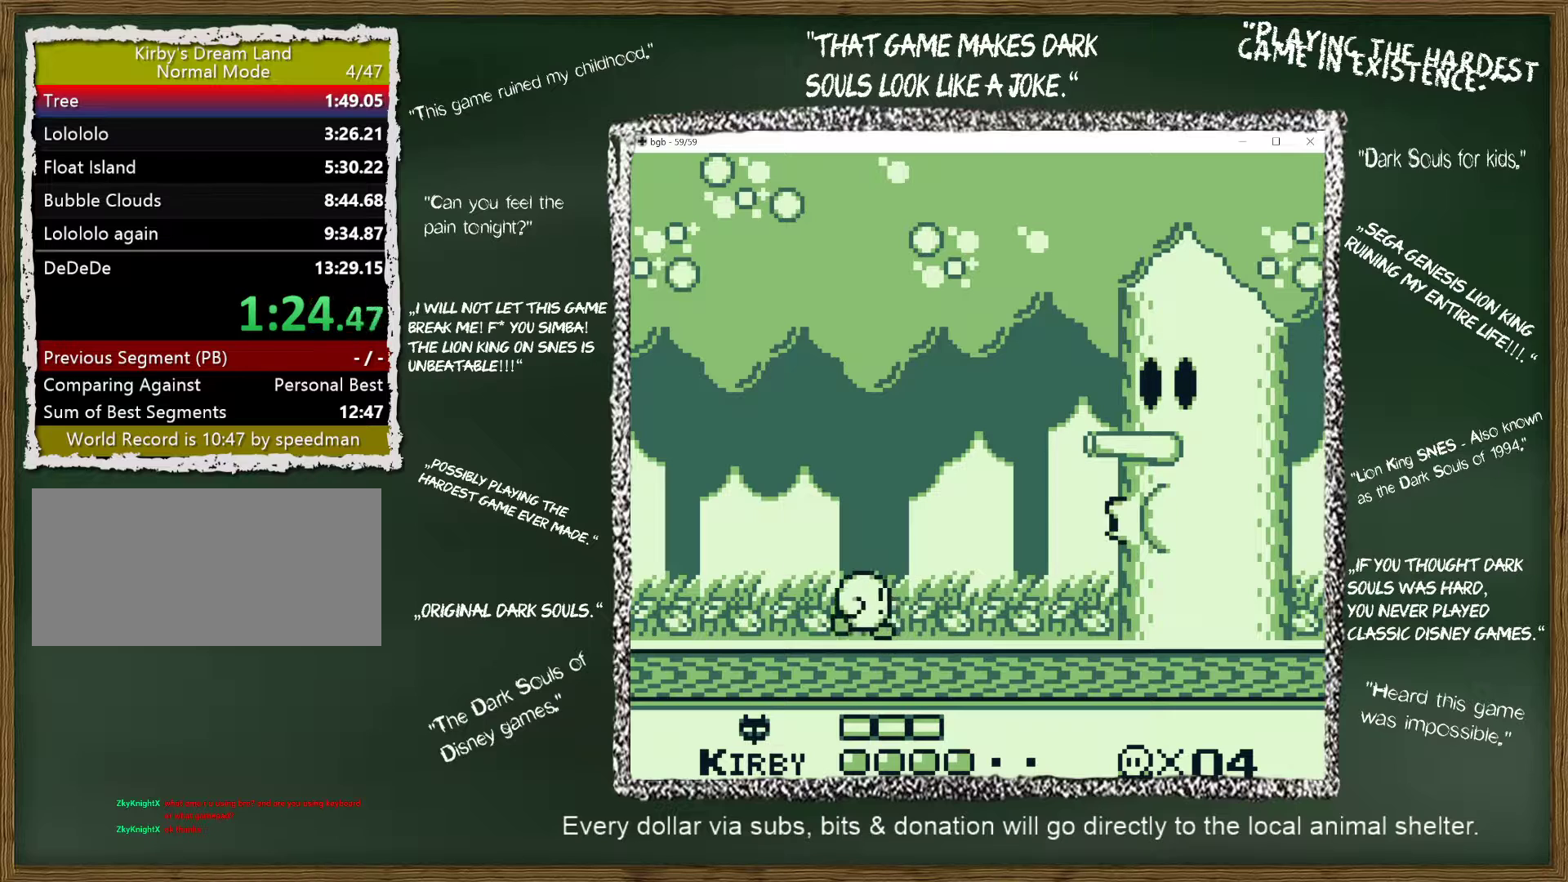
{"buttons": ["DPAD_DOWN"], "events": [[33, "DPAD_RIGHT", "up"], [217, "DPAD_DOWN", "down"]]}
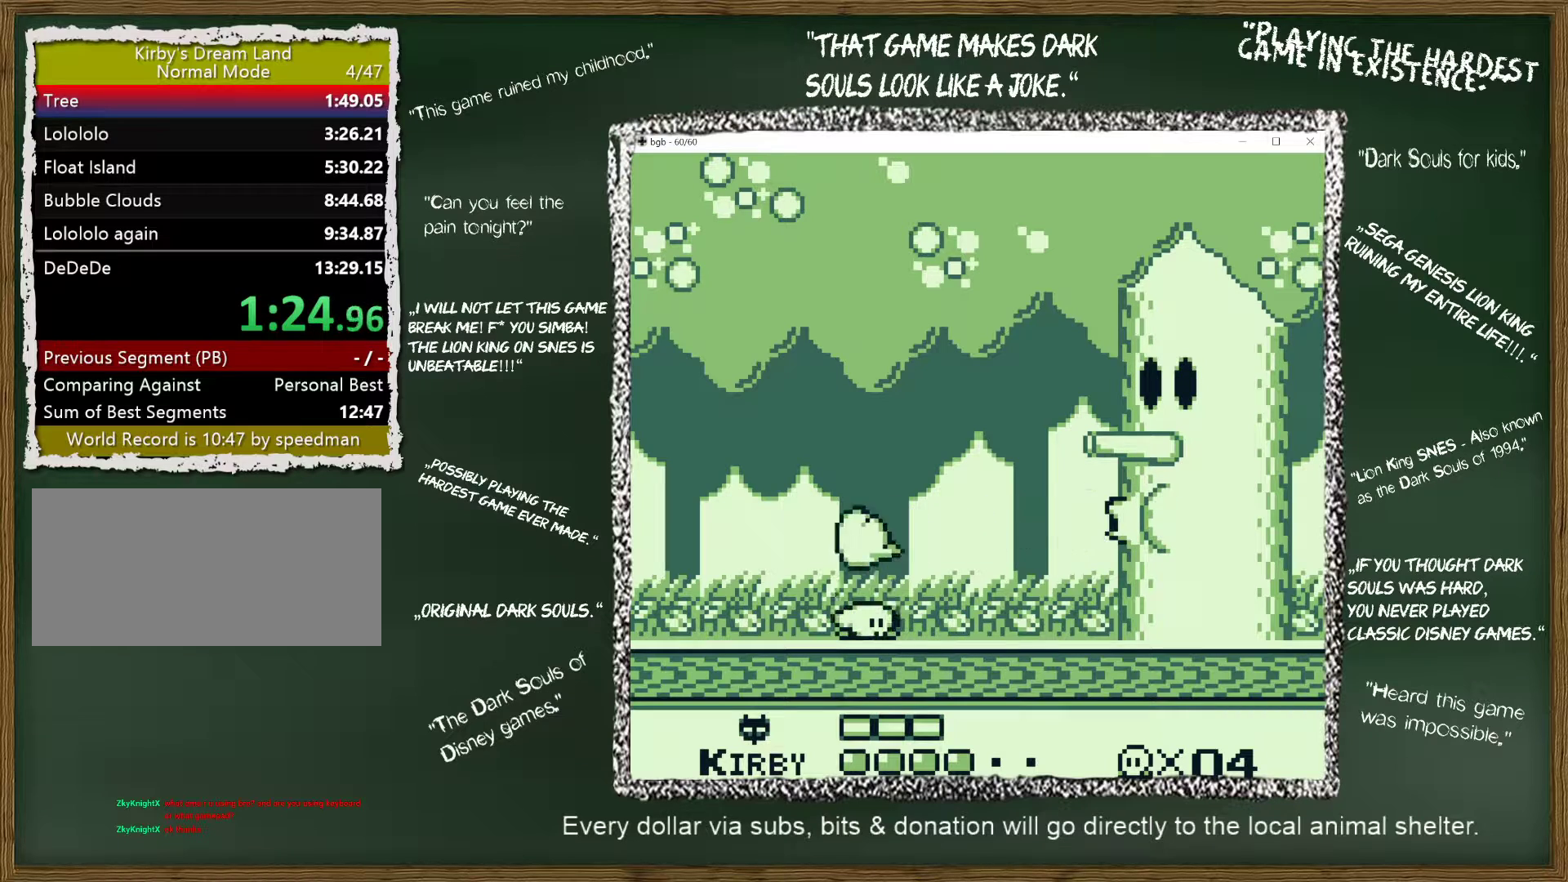
{"buttons": ["DPAD_DOWN"], "events": []}
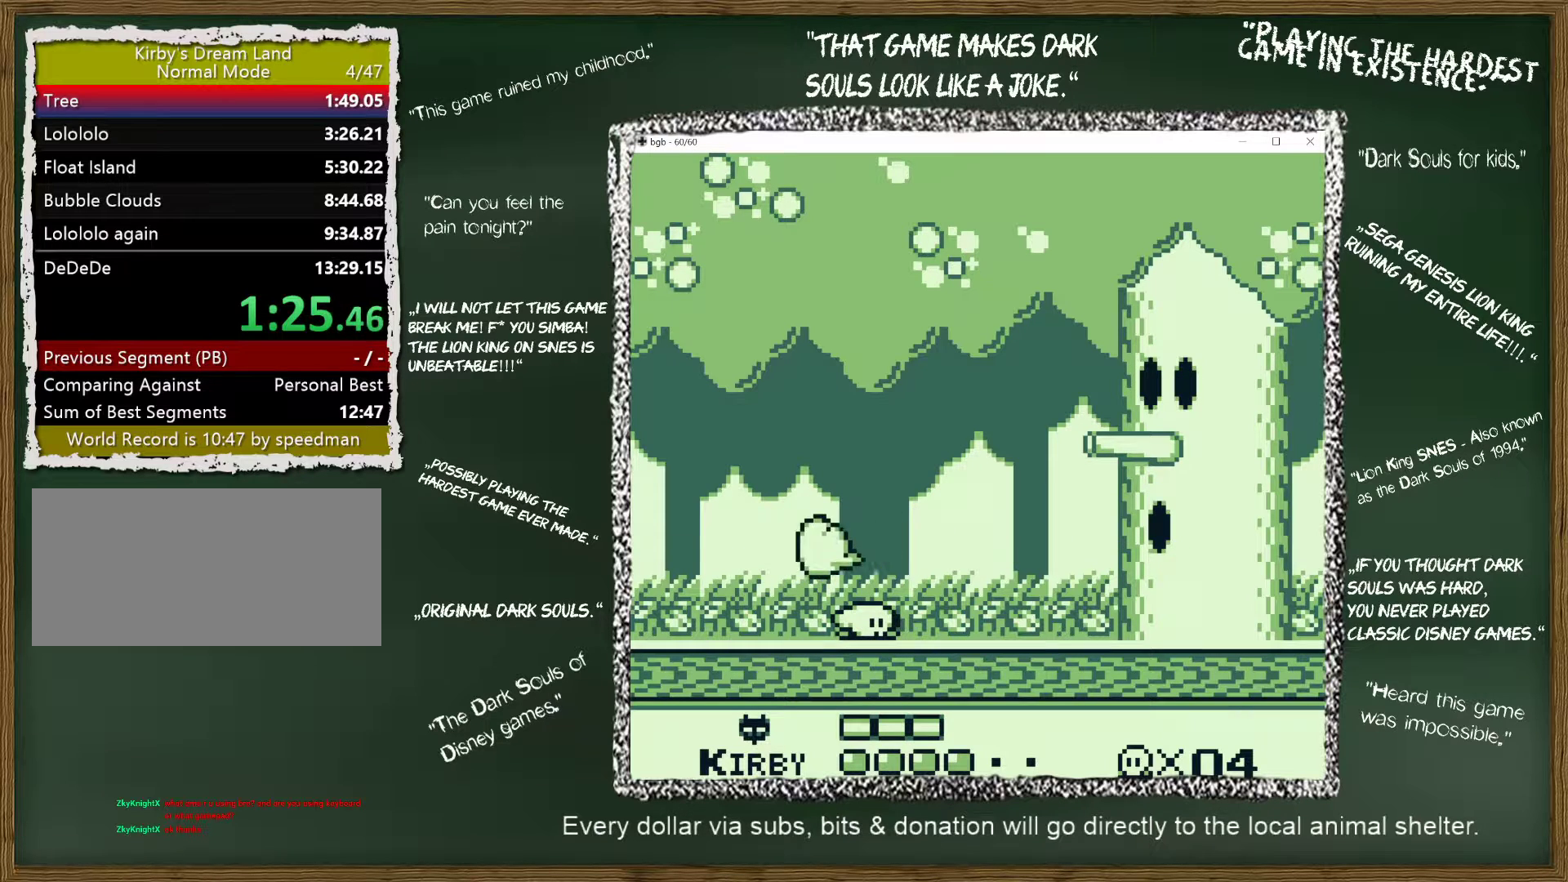
{"buttons": ["DPAD_RIGHT"], "events": [[250, "DPAD_DOWN", "up"], [417, "DPAD_RIGHT", "down"]]}
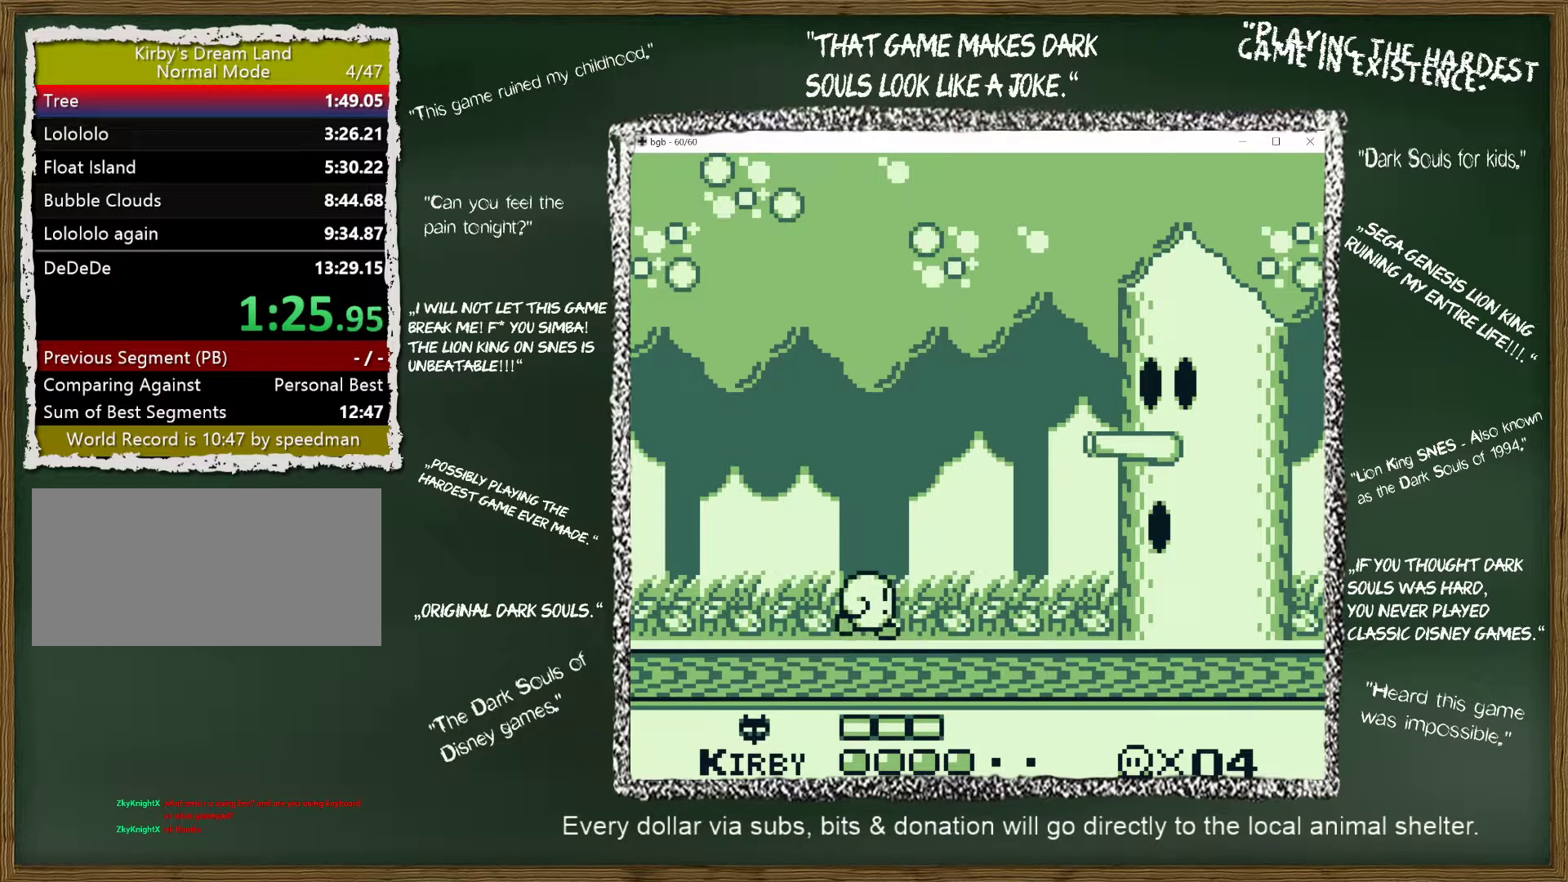
{"buttons": [], "events": [[100, "DPAD_RIGHT", "up"], [150, "DPAD_LEFT", "down"], [267, "DPAD_LEFT", "up"]]}
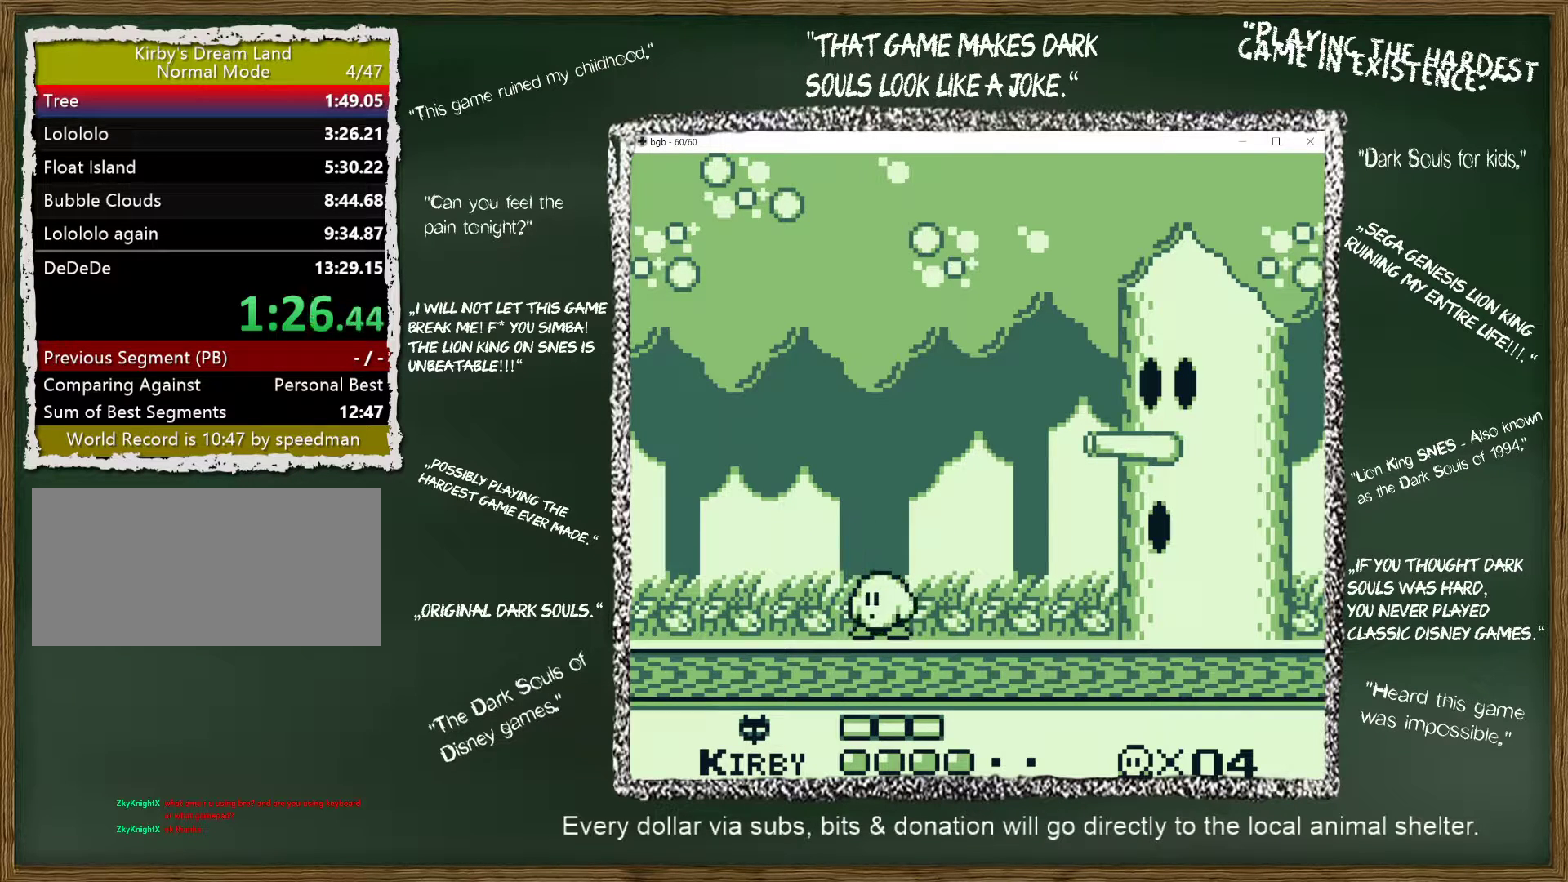
{"buttons": ["DPAD_LEFT"], "events": [[500, "DPAD_LEFT", "down"]]}
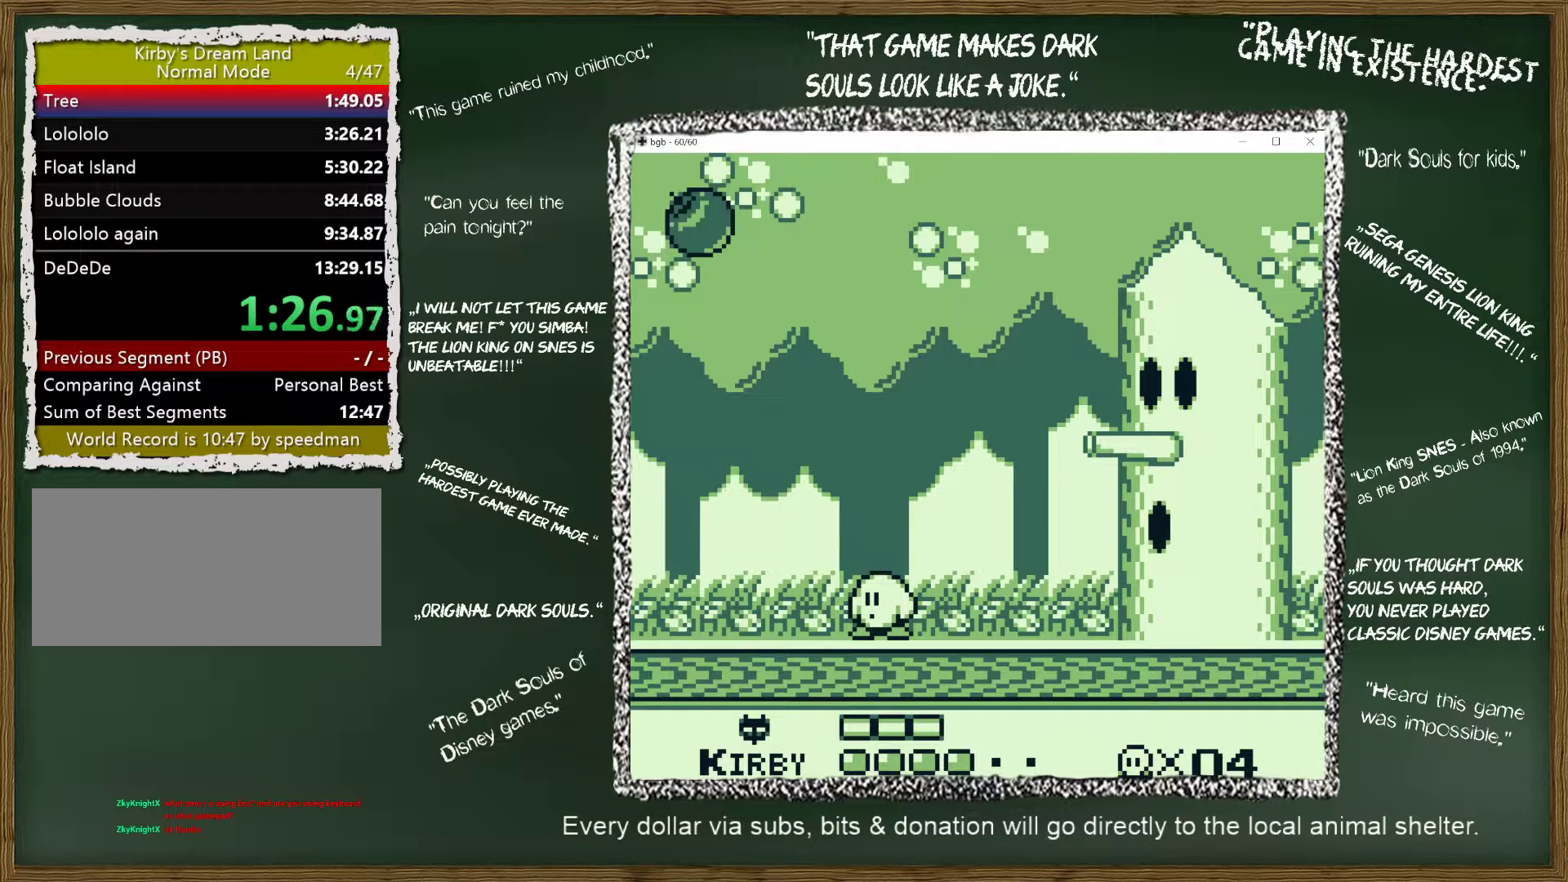
{"buttons": ["A", "B", "DPAD_LEFT"], "events": [[167, "A", "down"], [183, "DPAD_LEFT", "up"], [267, "DPAD_LEFT", "down"], [483, "B", "down"]]}
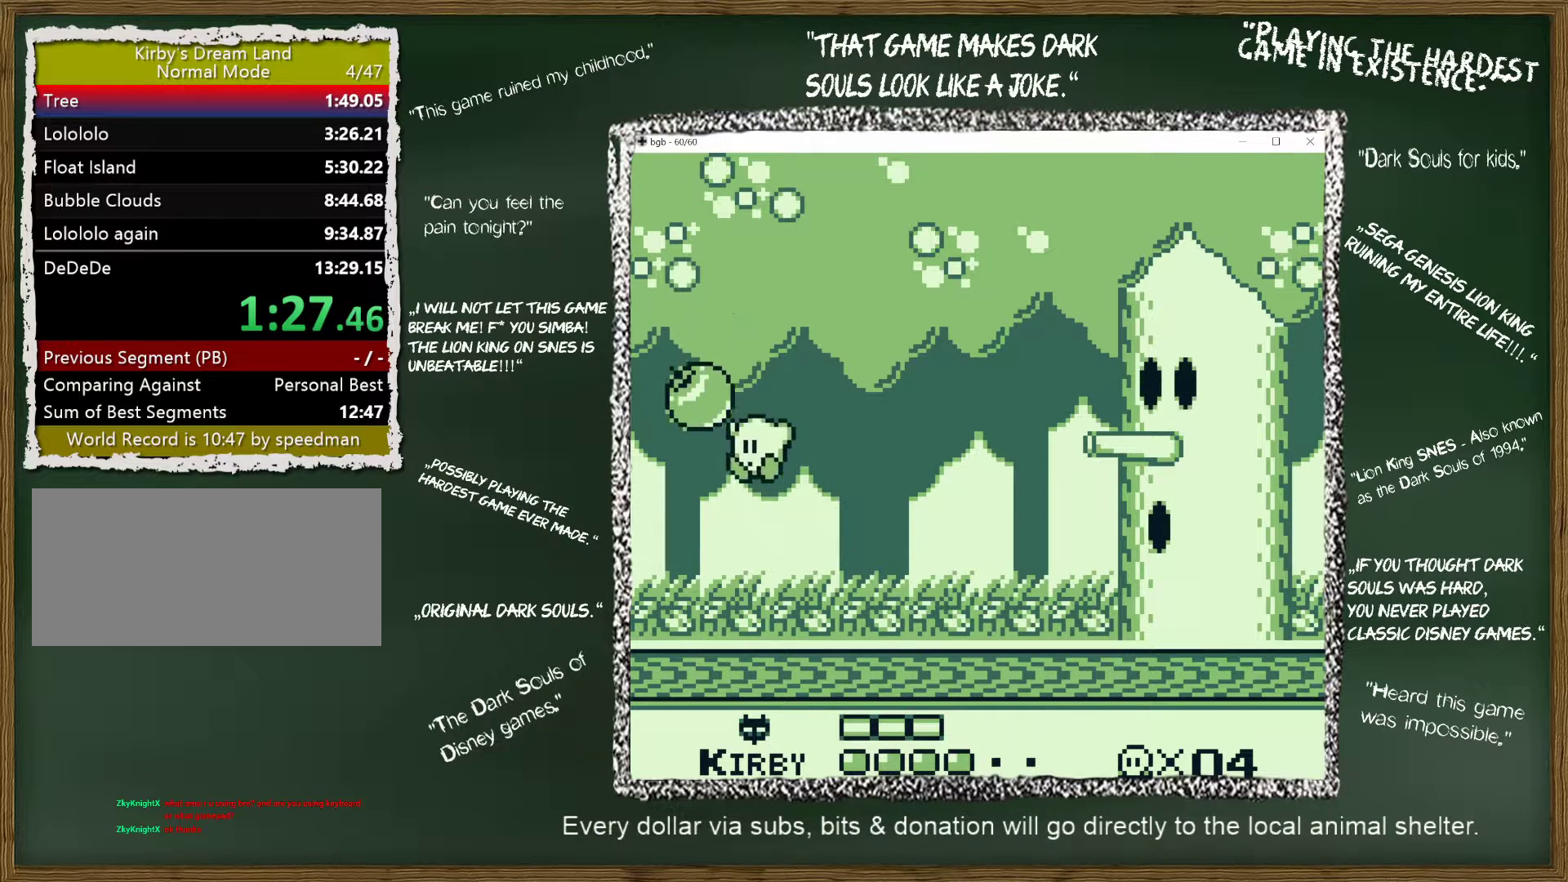
{"buttons": [], "events": [[17, "DPAD_LEFT", "up"], [17, "DPAD_RIGHT", "down"], [67, "A", "up"], [150, "B", "up"], [383, "B", "down"], [467, "B", "up"], [500, "DPAD_RIGHT", "up"]]}
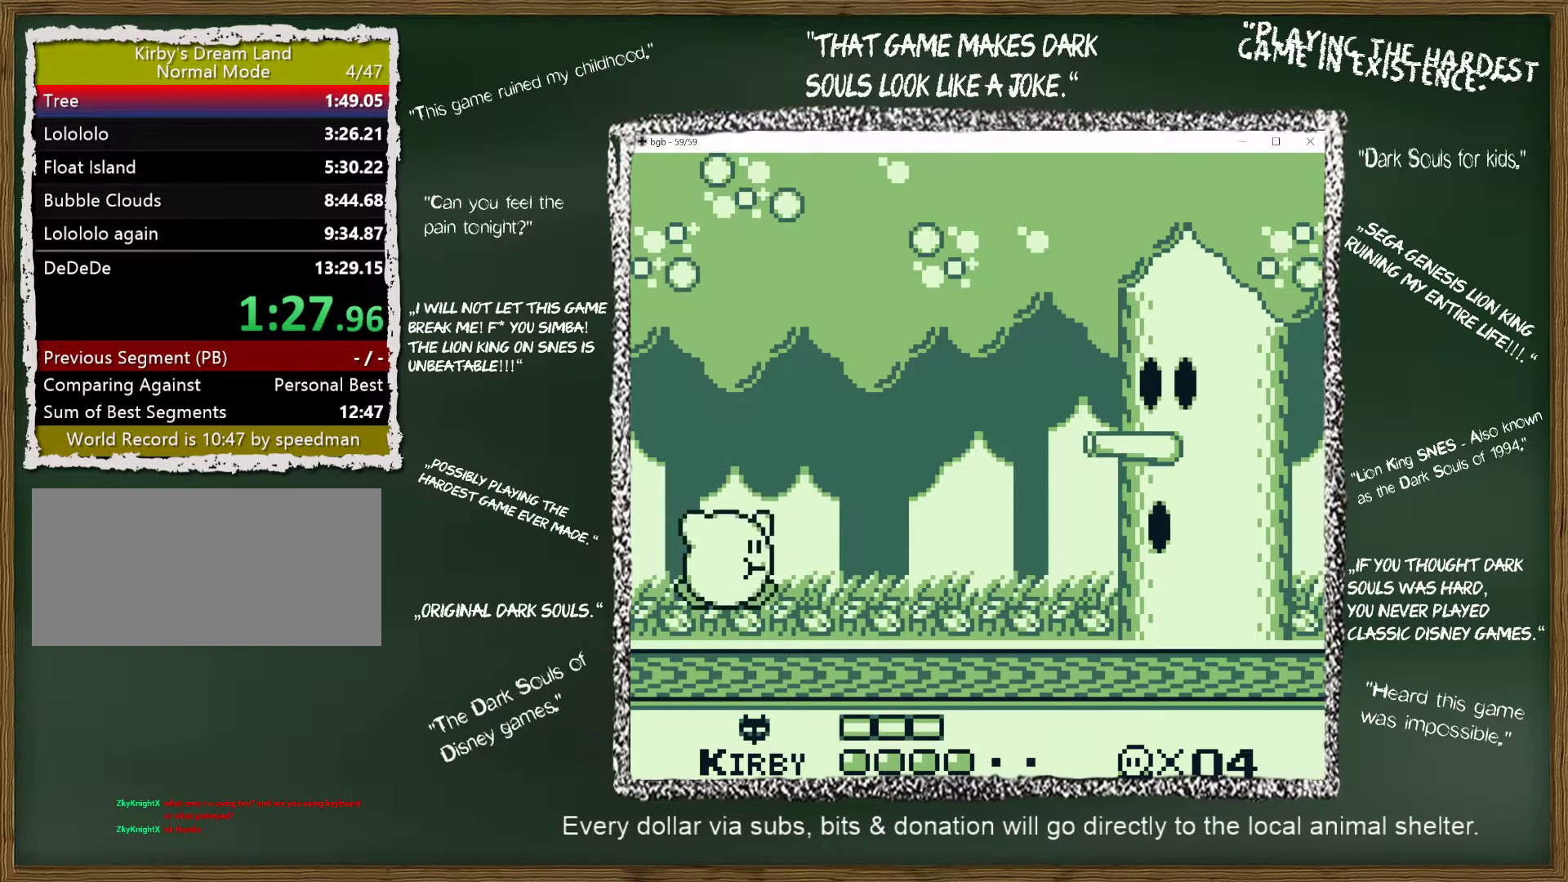
{"buttons": ["DPAD_RIGHT"], "events": [[50, "B", "down"], [150, "B", "up"], [200, "B", "down"], [267, "B", "up"], [433, "DPAD_RIGHT", "down"]]}
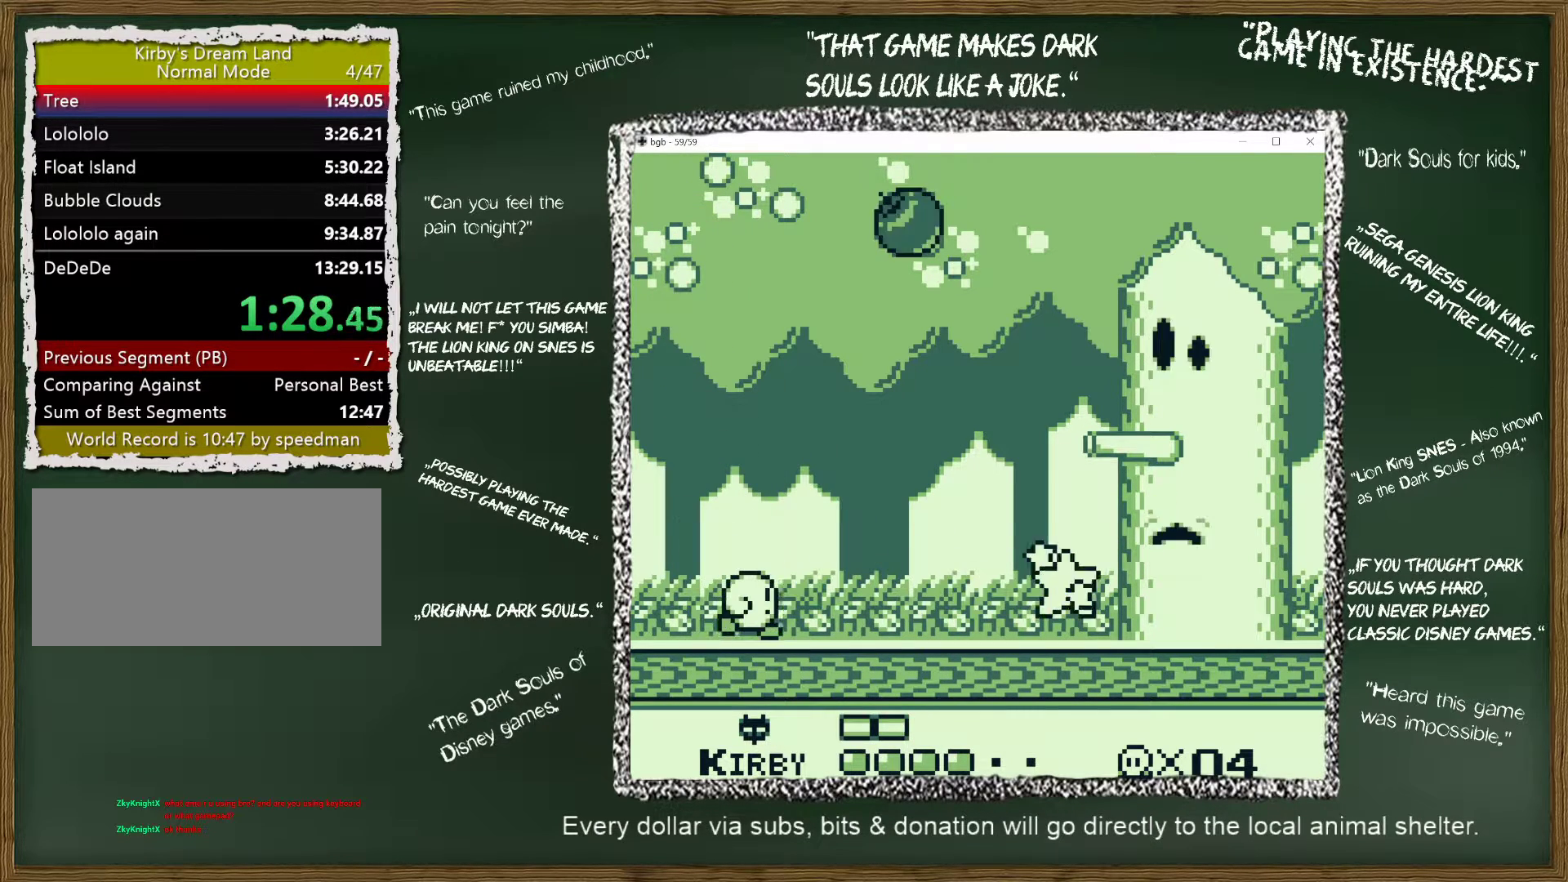
{"buttons": ["A"], "events": [[100, "DPAD_RIGHT", "up"], [250, "A", "down"], [267, "DPAD_RIGHT", "down"], [417, "DPAD_RIGHT", "up"]]}
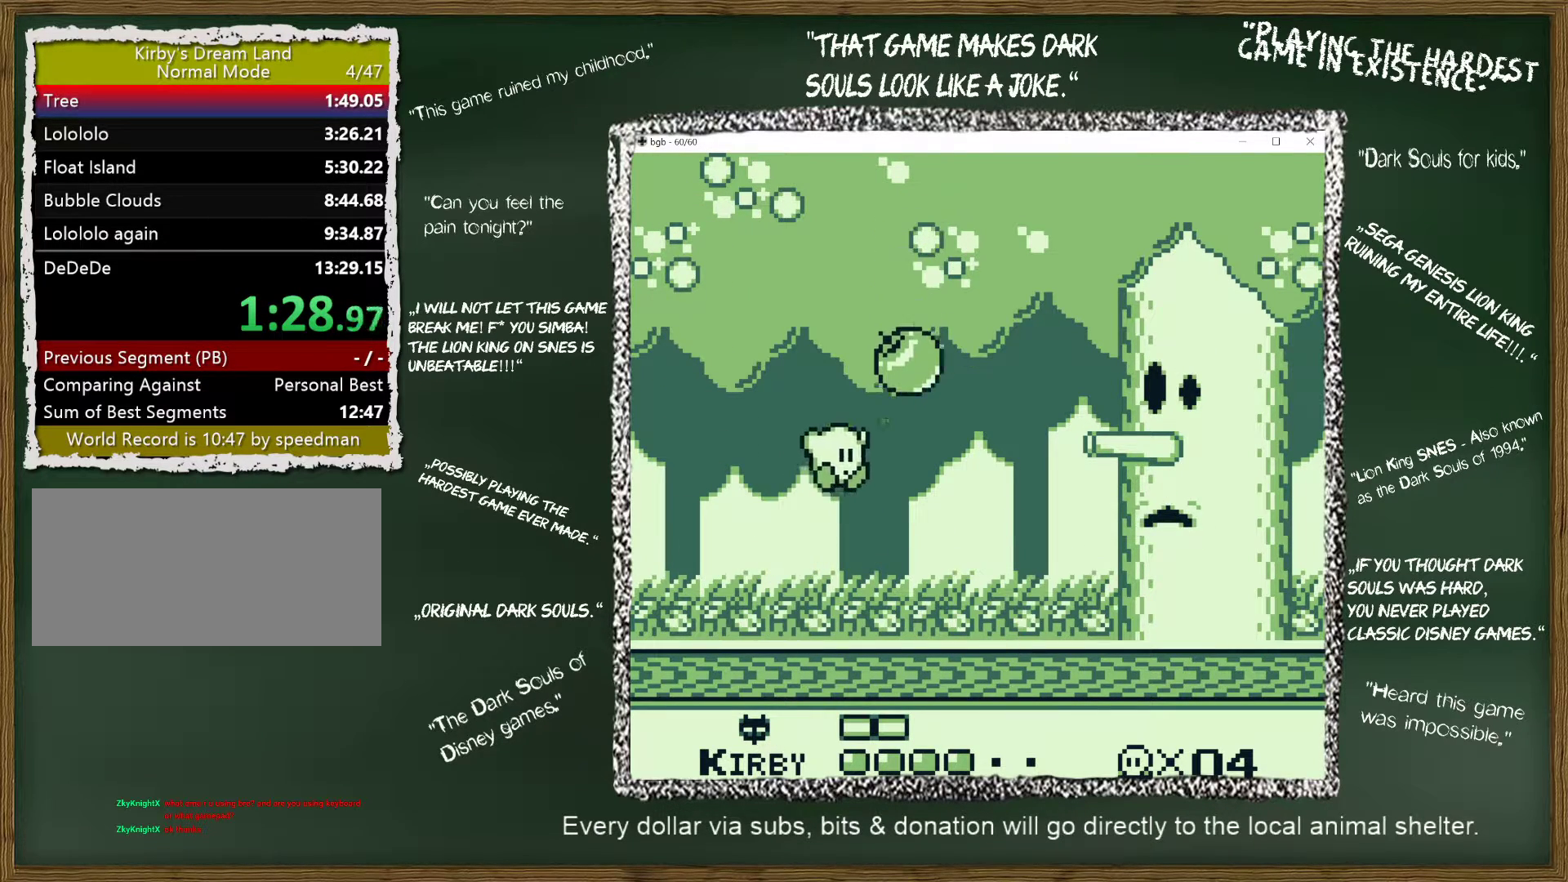
{"buttons": ["B"], "events": [[67, "DPAD_RIGHT", "down"], [83, "B", "down"], [117, "A", "up"], [183, "B", "up"], [217, "DPAD_RIGHT", "up"], [300, "B", "down"], [367, "B", "up"], [450, "B", "down"]]}
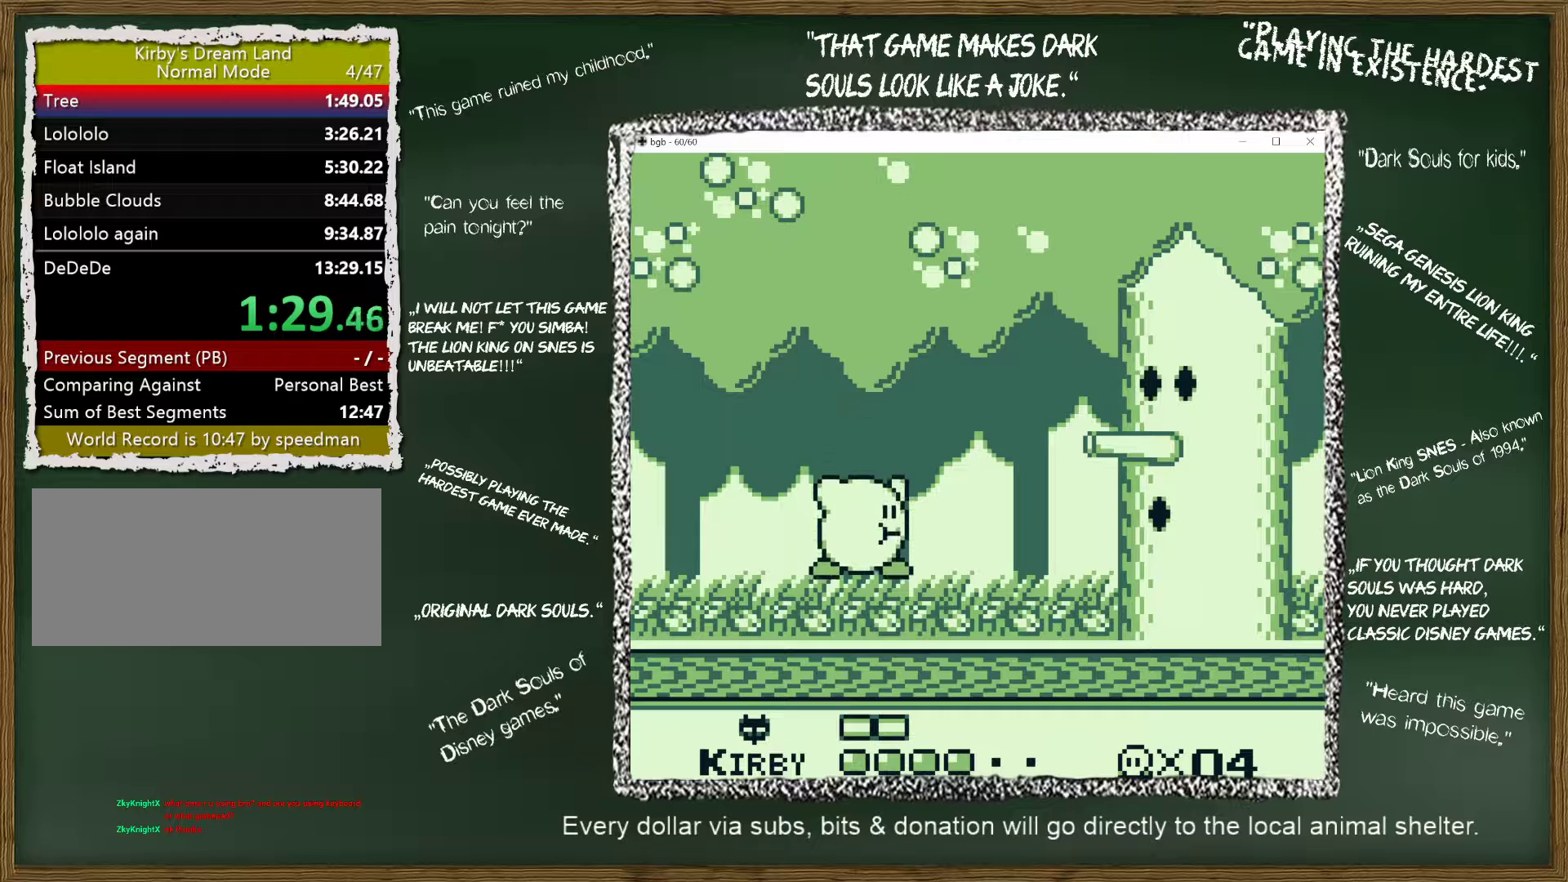
{"buttons": ["DPAD_RIGHT"], "events": [[17, "B", "up"], [83, "B", "down"], [167, "B", "up"], [367, "DPAD_RIGHT", "down"]]}
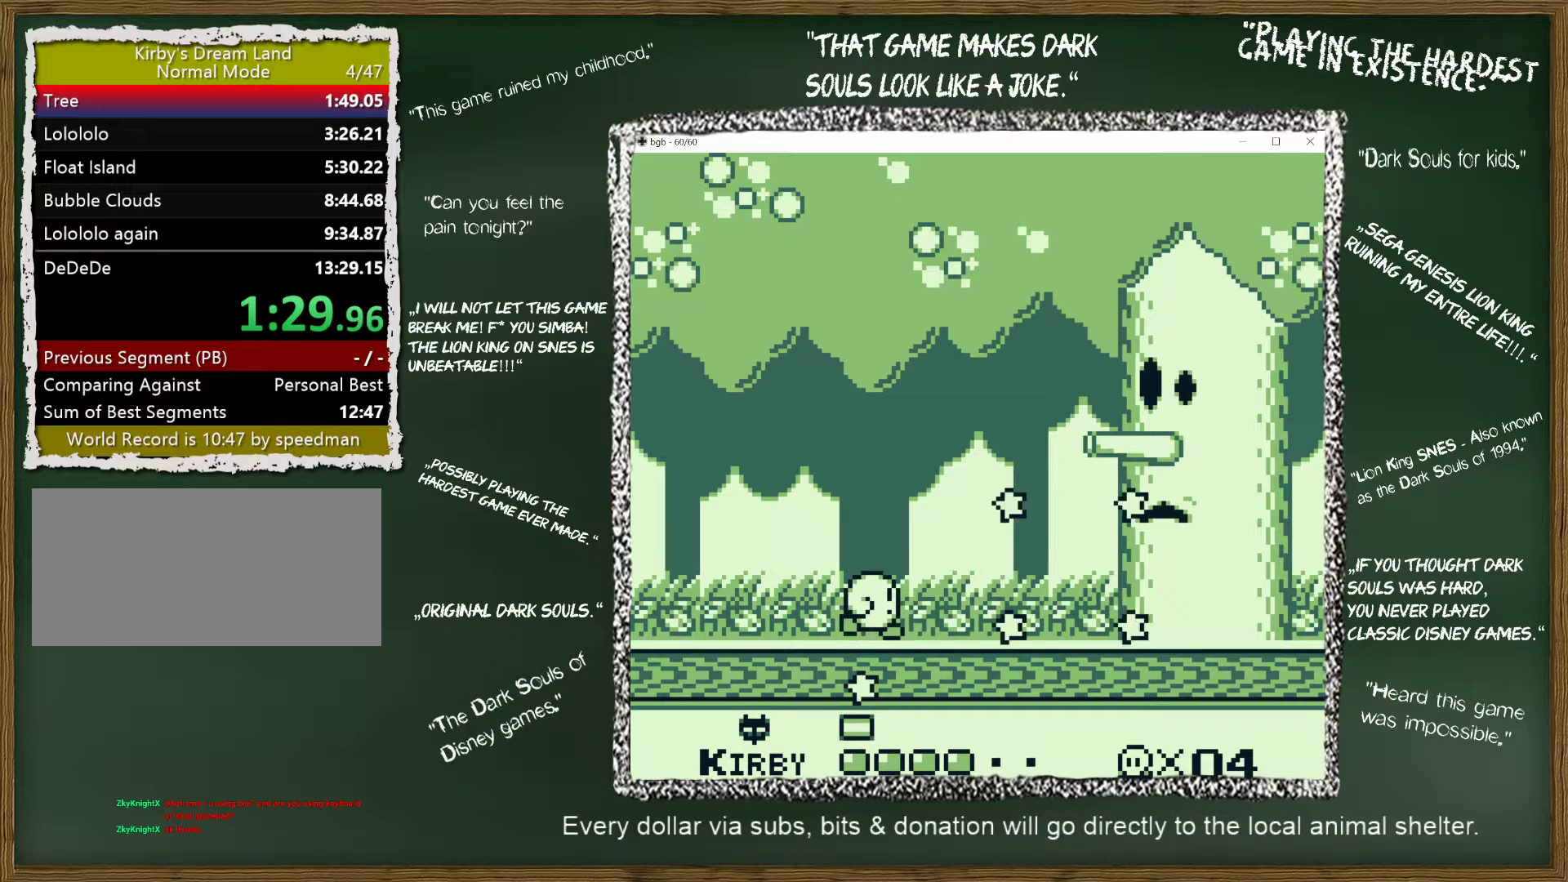
{"buttons": [], "events": [[33, "DPAD_RIGHT", "up"], [67, "DPAD_LEFT", "down"], [217, "DPAD_LEFT", "up"]]}
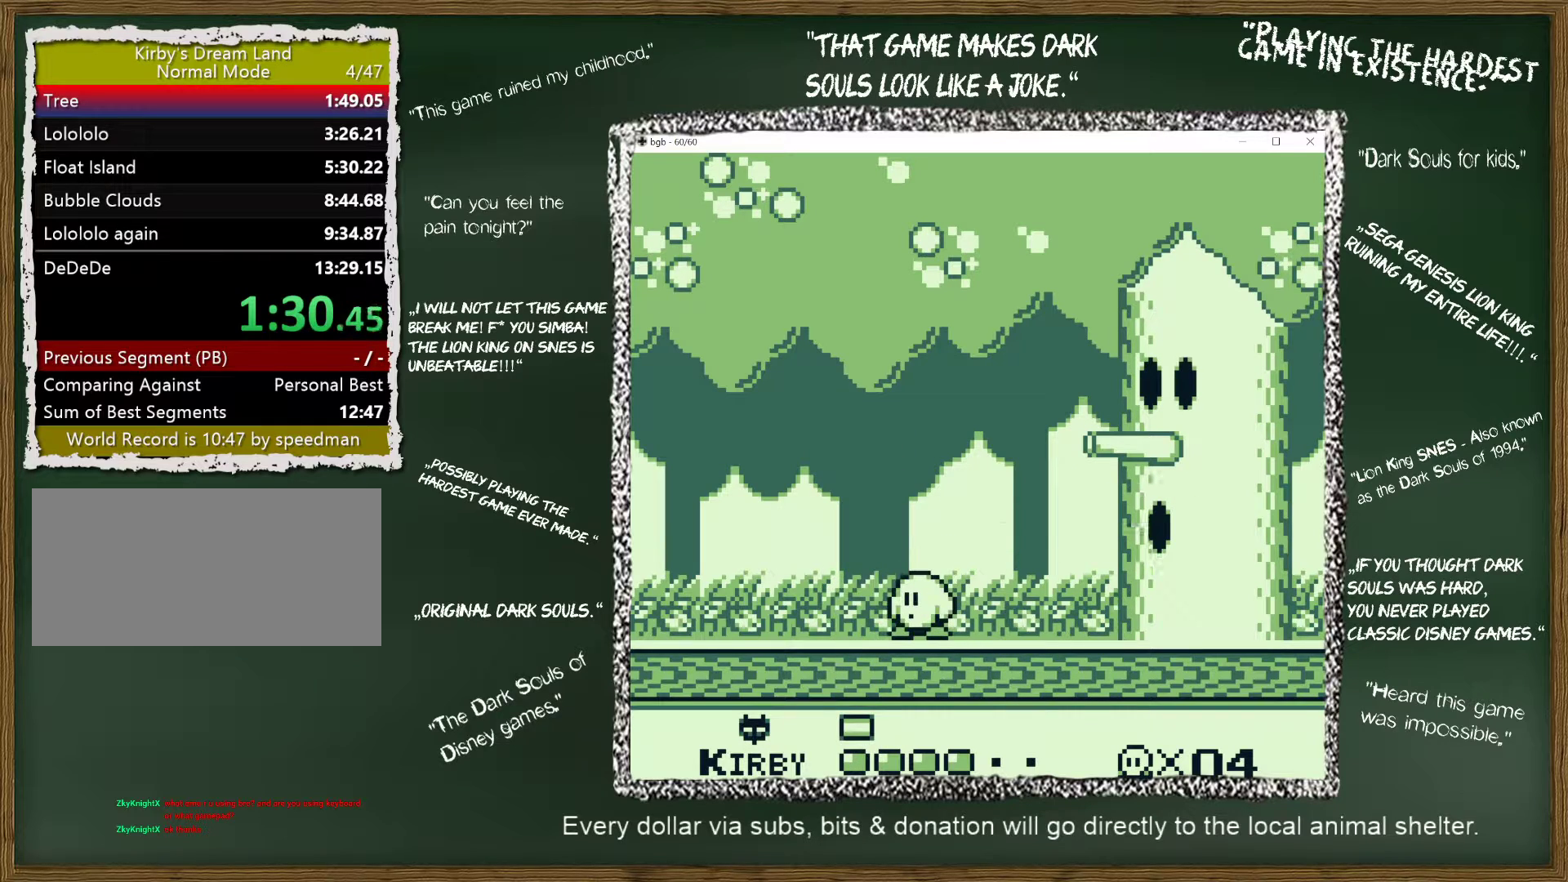
{"buttons": [], "events": []}
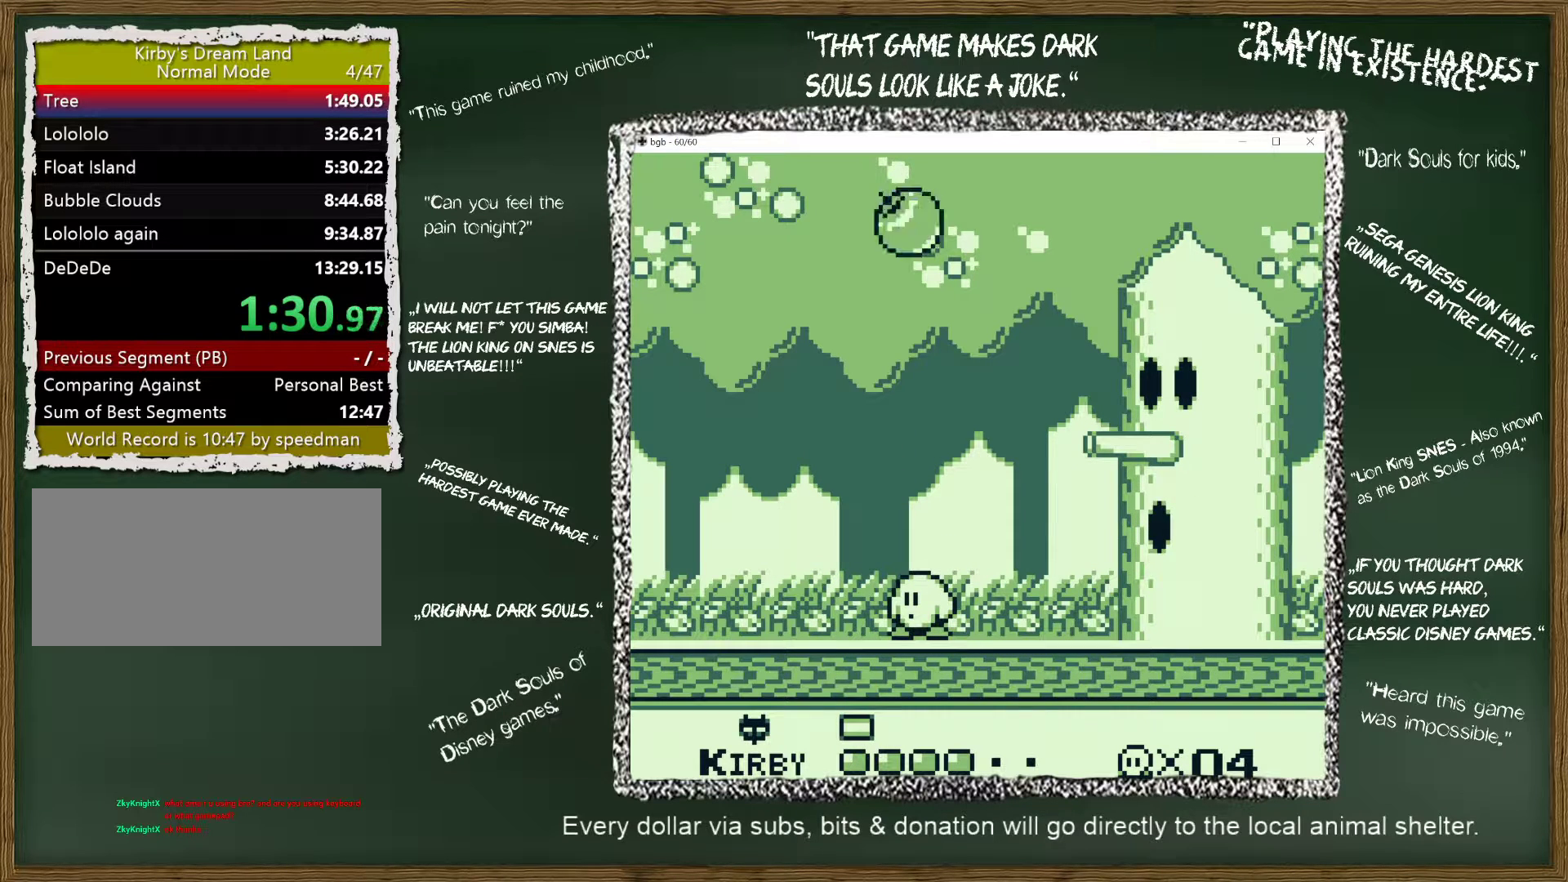
{"buttons": ["DPAD_RIGHT"], "events": [[450, "DPAD_RIGHT", "down"]]}
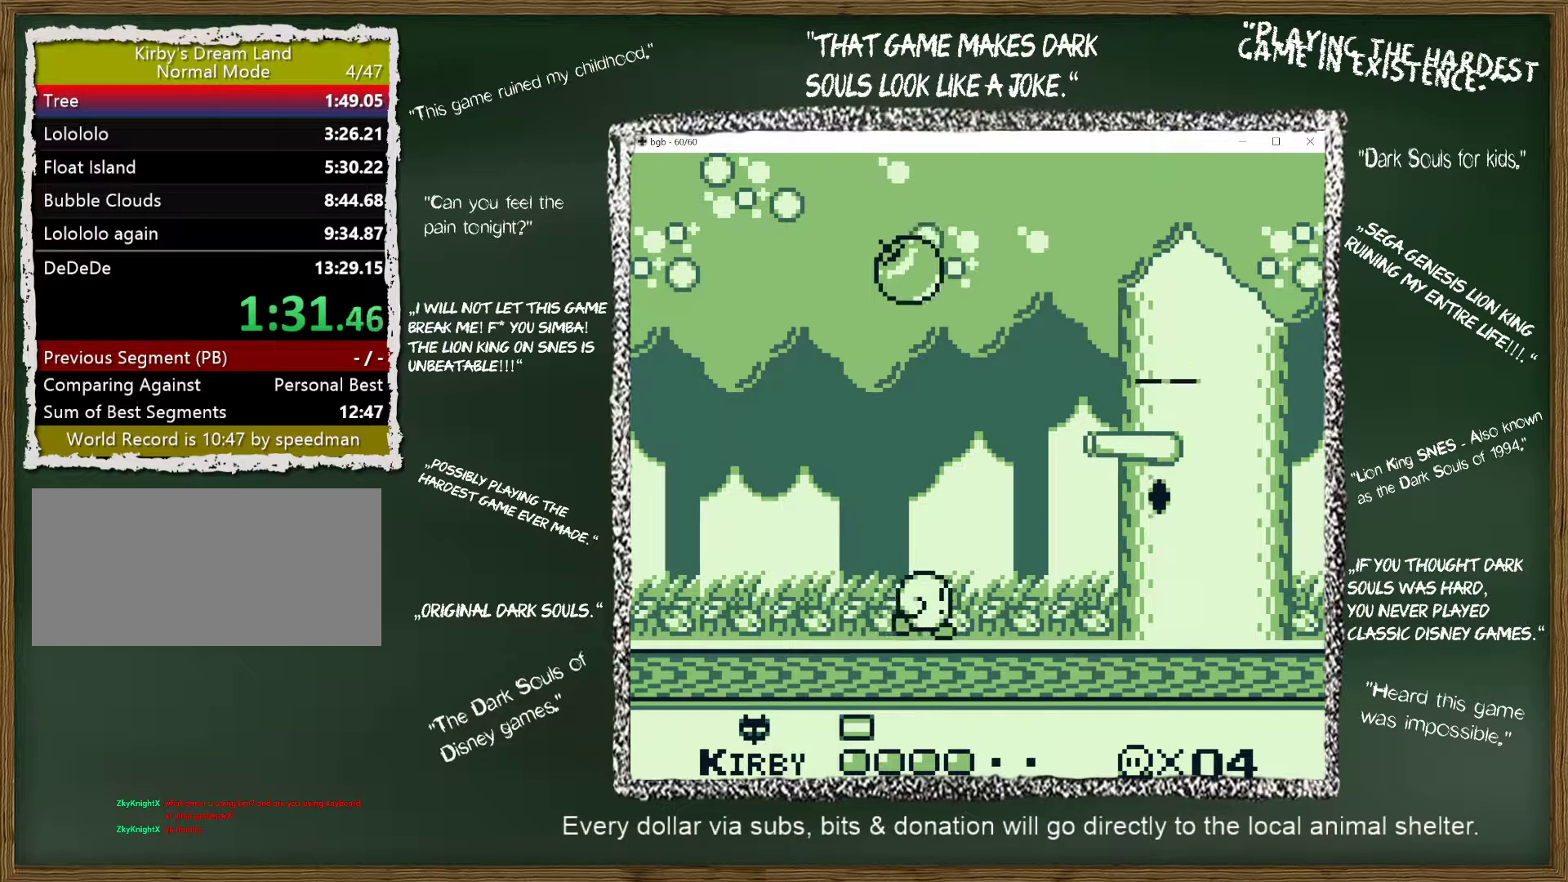
{"buttons": ["B"], "events": [[117, "DPAD_LEFT", "down"], [117, "DPAD_RIGHT", "up"], [250, "DPAD_LEFT", "up"], [400, "B", "down"]]}
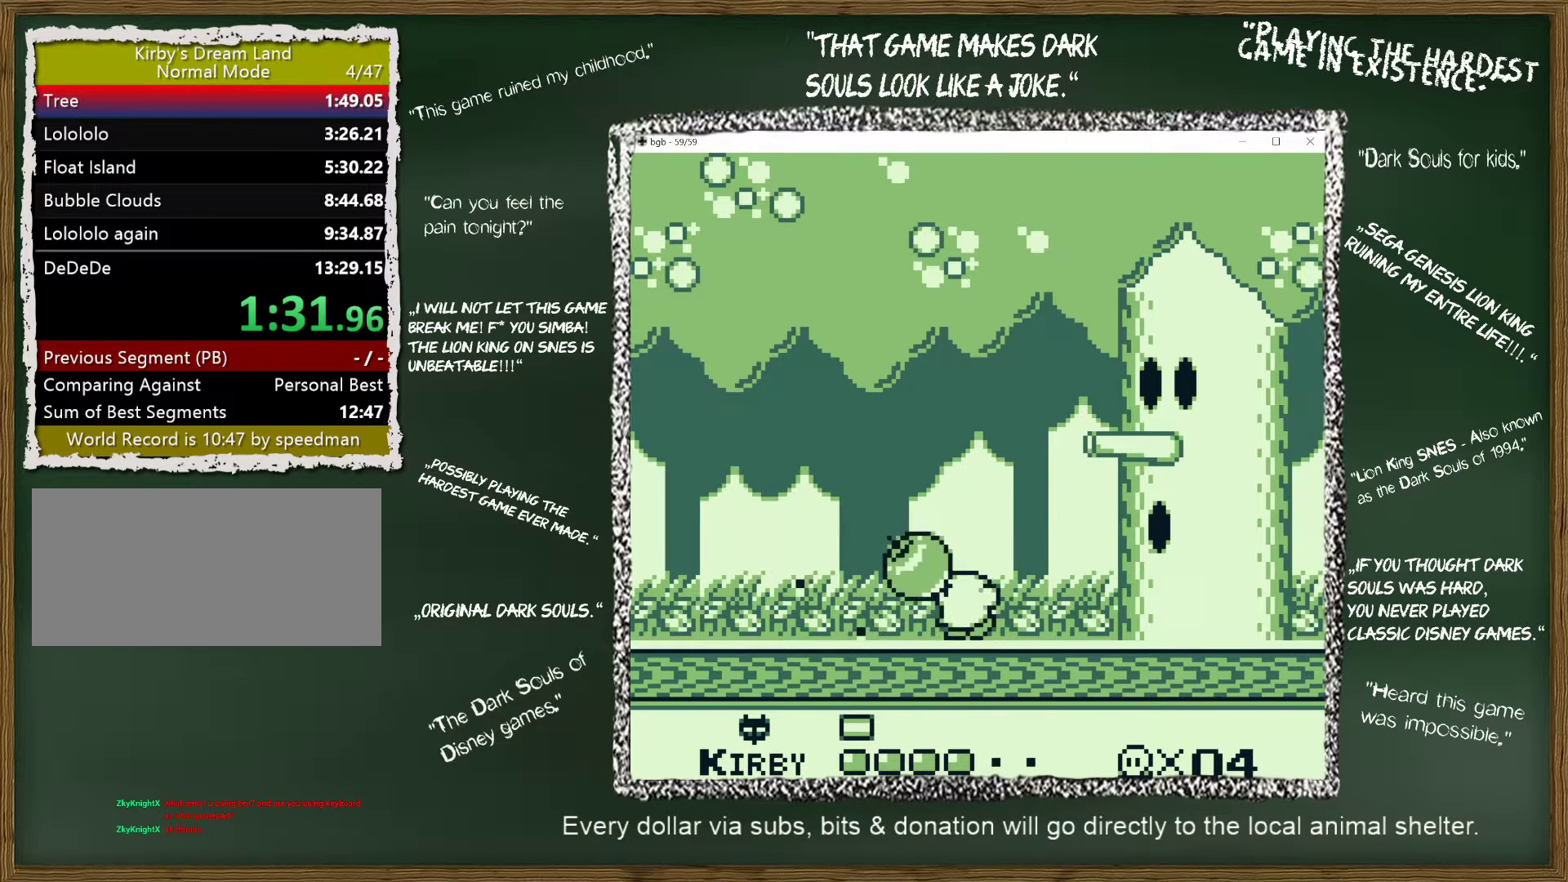
{"buttons": ["B"], "events": [[83, "B", "up"], [167, "DPAD_RIGHT", "down"], [250, "DPAD_RIGHT", "up"], [317, "B", "down"], [400, "B", "up"], [467, "B", "down"]]}
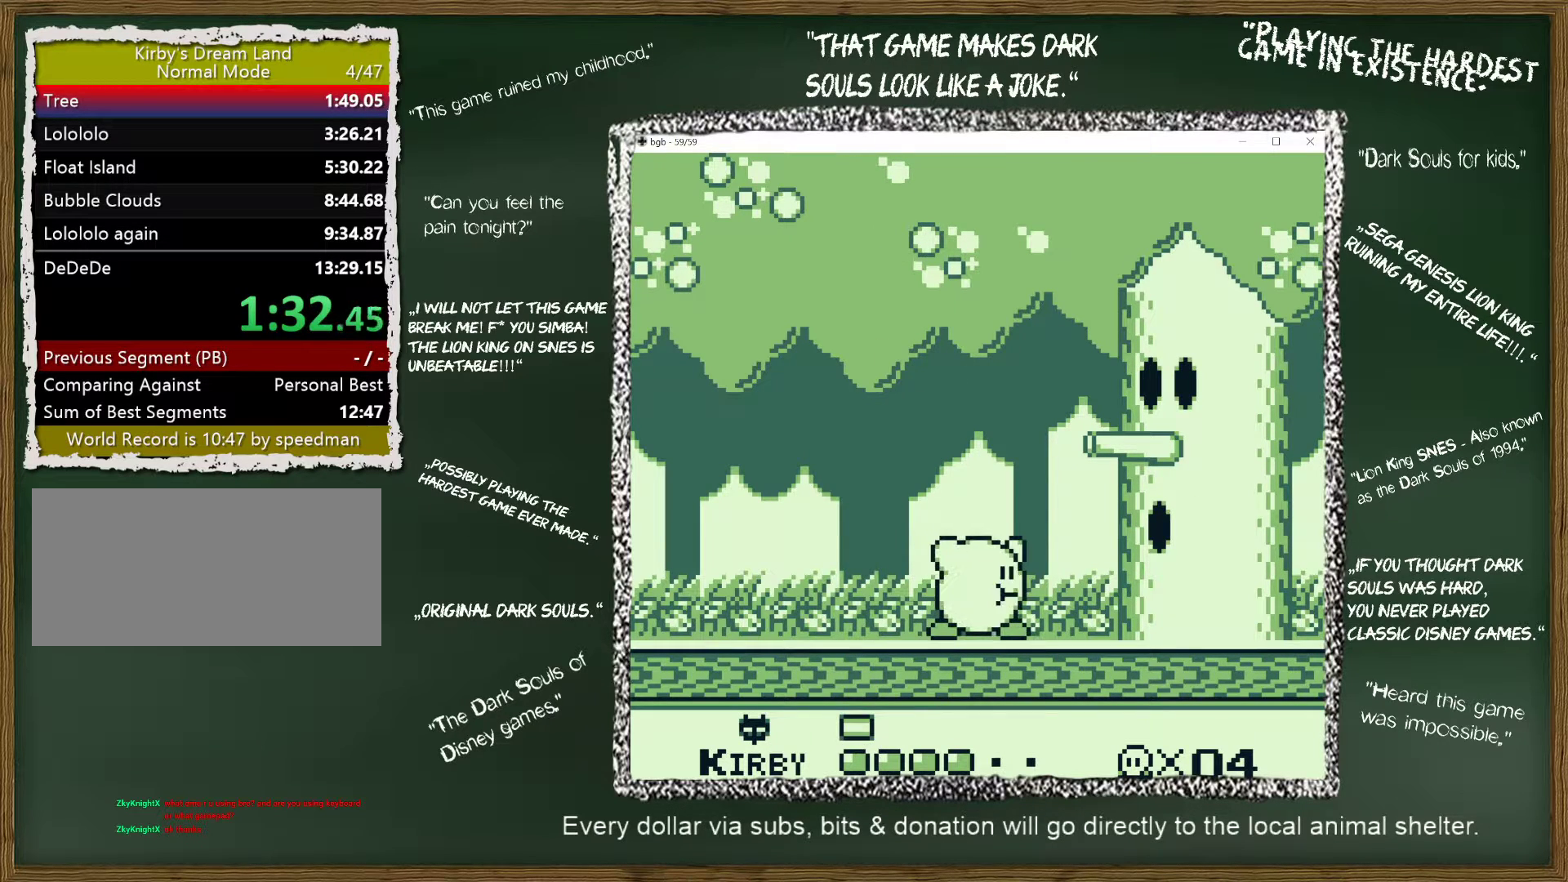
{"buttons": ["A"], "events": [[67, "B", "up"], [167, "B", "down"], [250, "B", "up"], [433, "A", "down"]]}
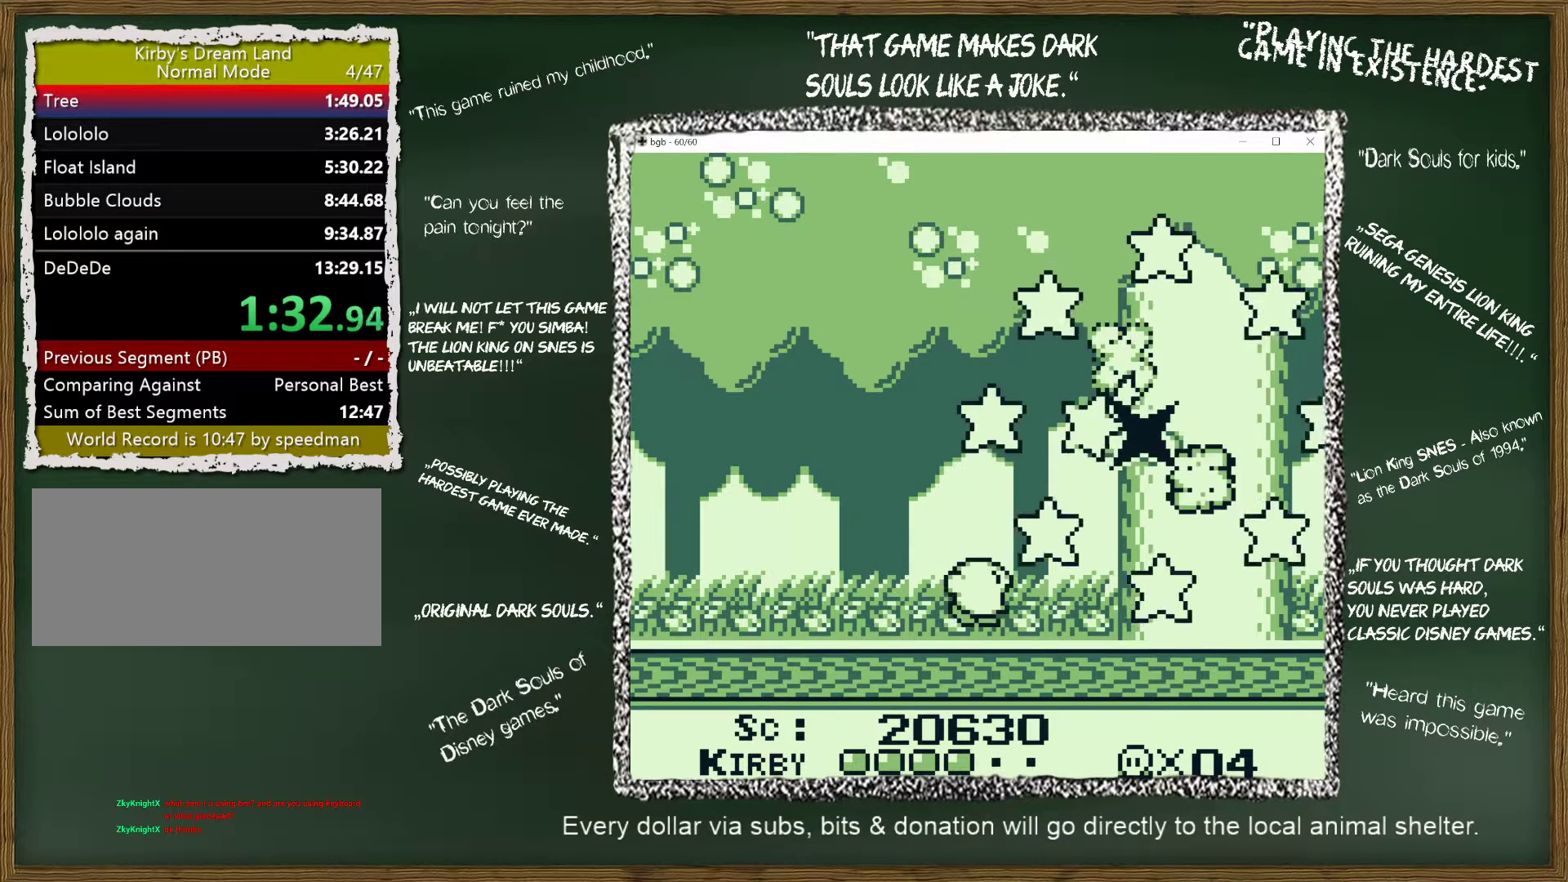
{"buttons": ["A", "DPAD_UP"], "events": [[250, "DPAD_UP", "down"]]}
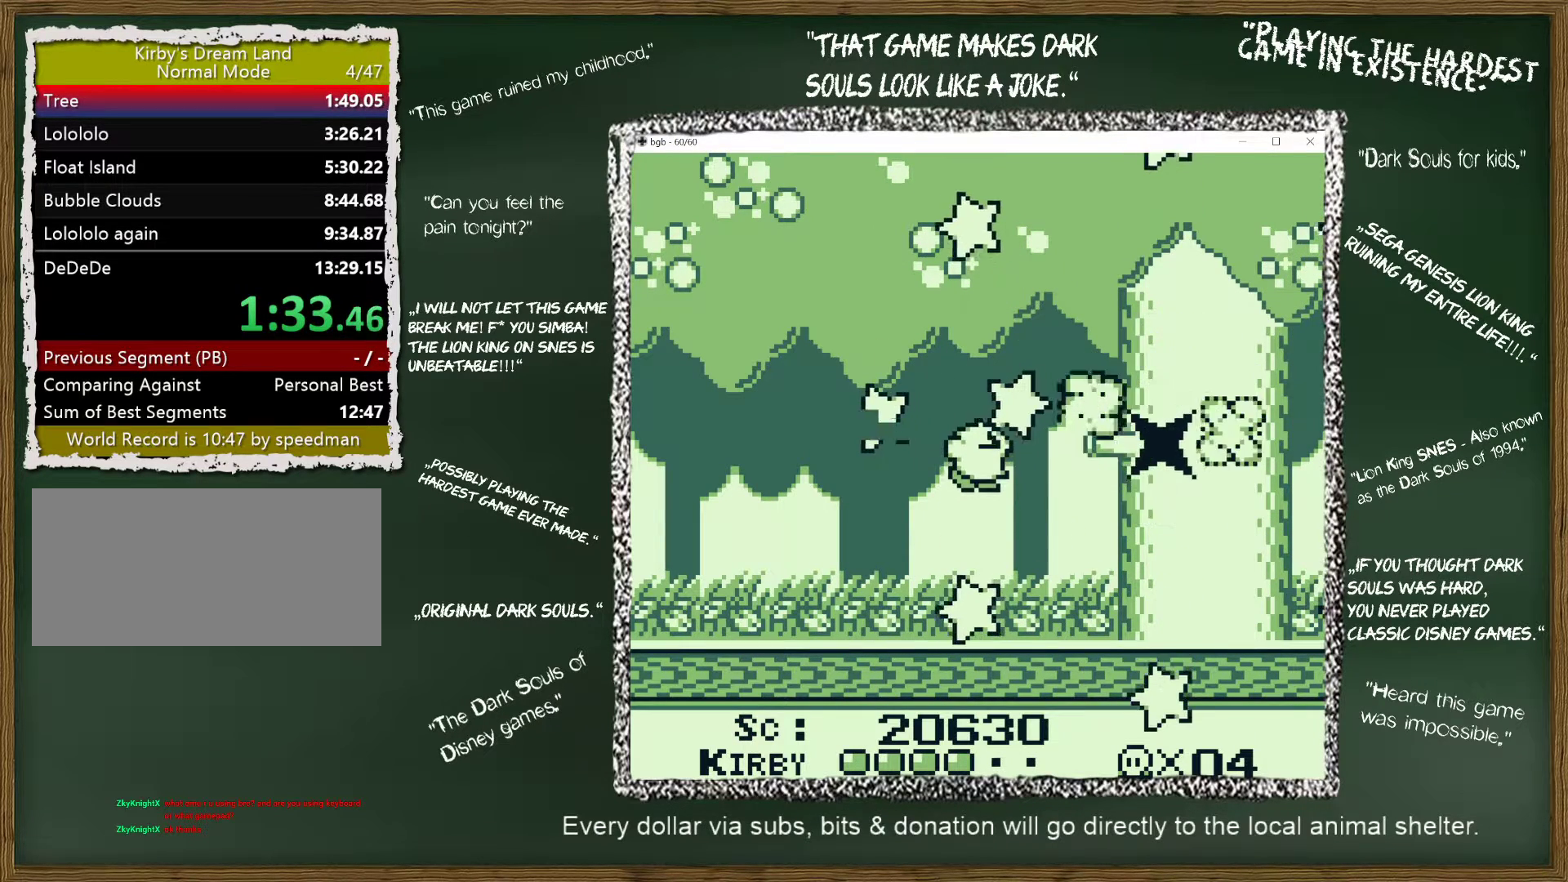
{"buttons": ["DPAD_DOWN"], "events": [[233, "A", "up"], [317, "DPAD_RIGHT", "down"], [350, "DPAD_RIGHT", "up"], [350, "DPAD_UP", "up"], [417, "DPAD_DOWN", "down"]]}
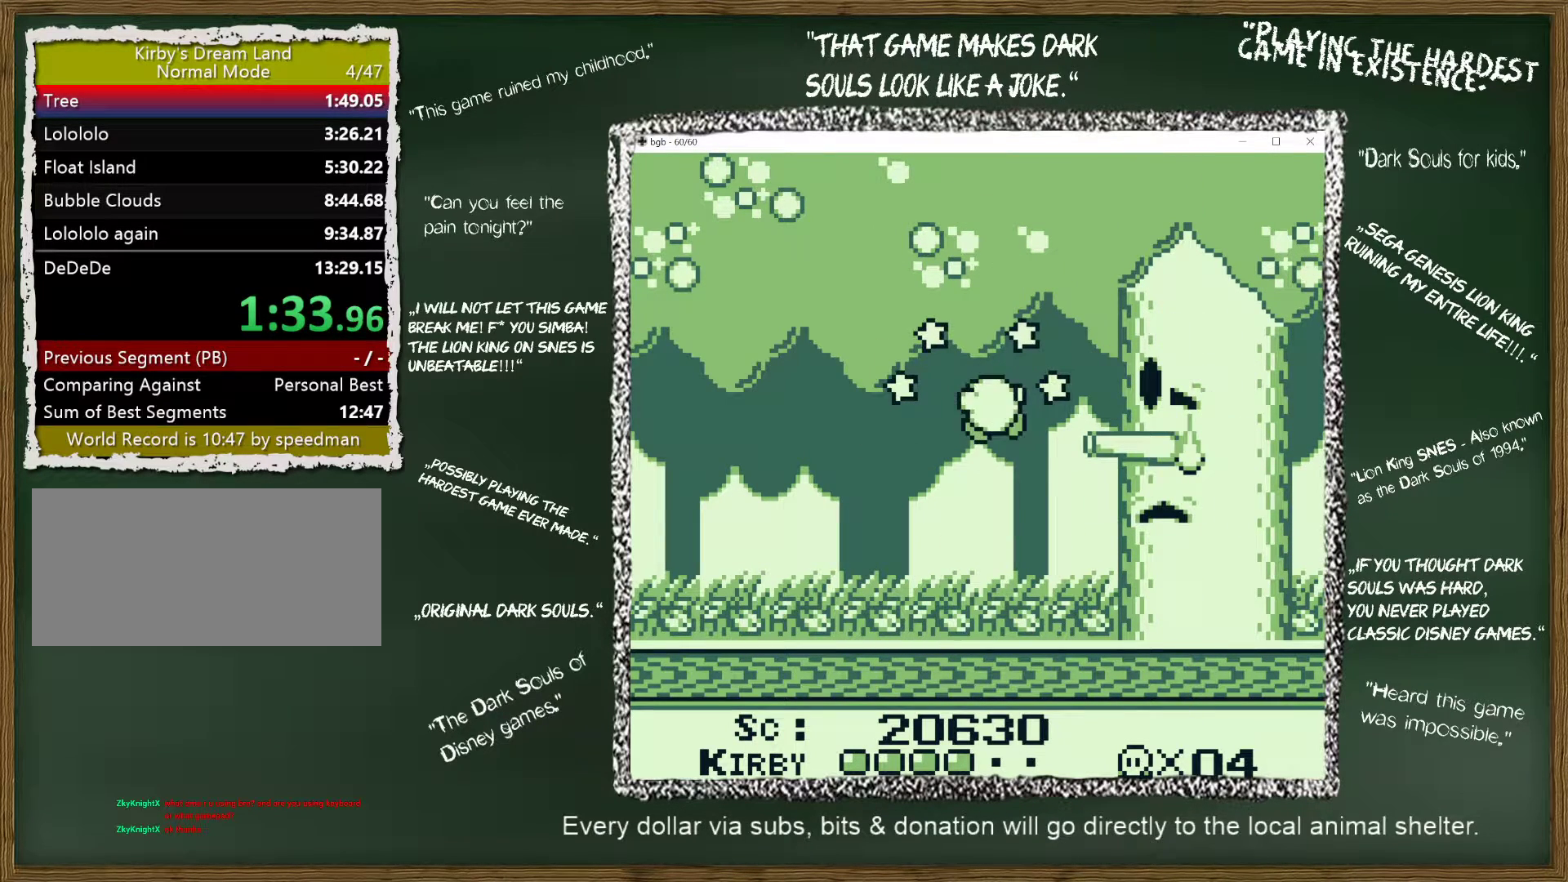
{"buttons": [], "events": [[33, "DPAD_LEFT", "down"], [67, "DPAD_DOWN", "up"], [67, "DPAD_LEFT", "up"]]}